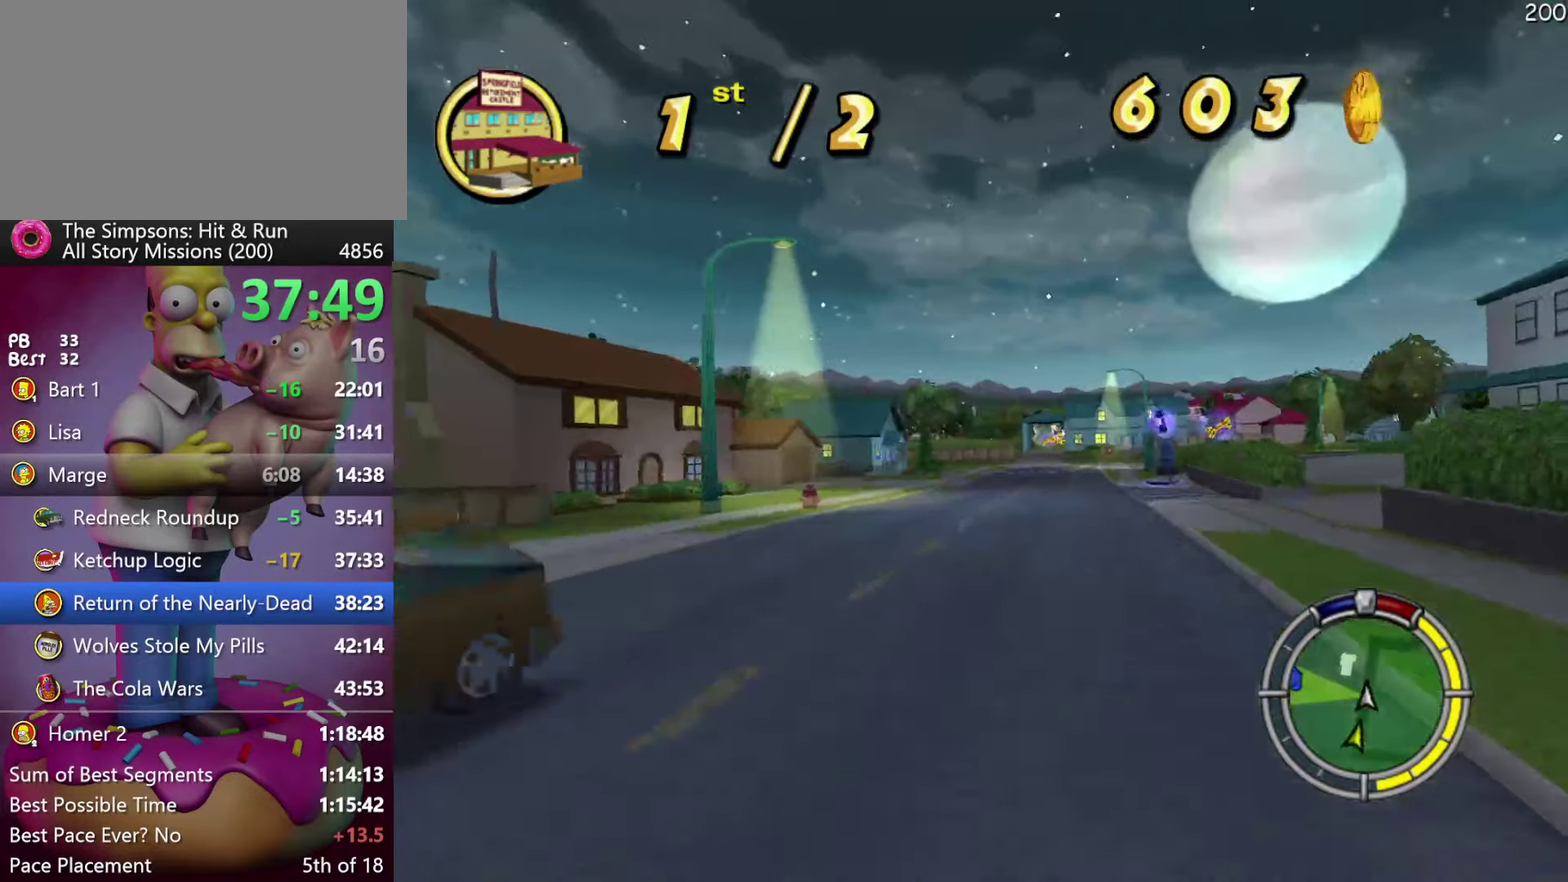
Gameplay with a controller (Xbox layout); each line is a JSON object with the inputs held at the frame after it. "events" lists button and stick changes between this image and that frame as [ms after this image, input, new state], when the widget could be followed in between. Not read: DPAD_DOWN DPAD_UP L3 R3 Y.
{"buttons": ["R2", "DPAD_LEFT"], "left_stick": "left", "events": [[484, "DPAD_LEFT", "down"], [484, "left_stick", "left"]]}
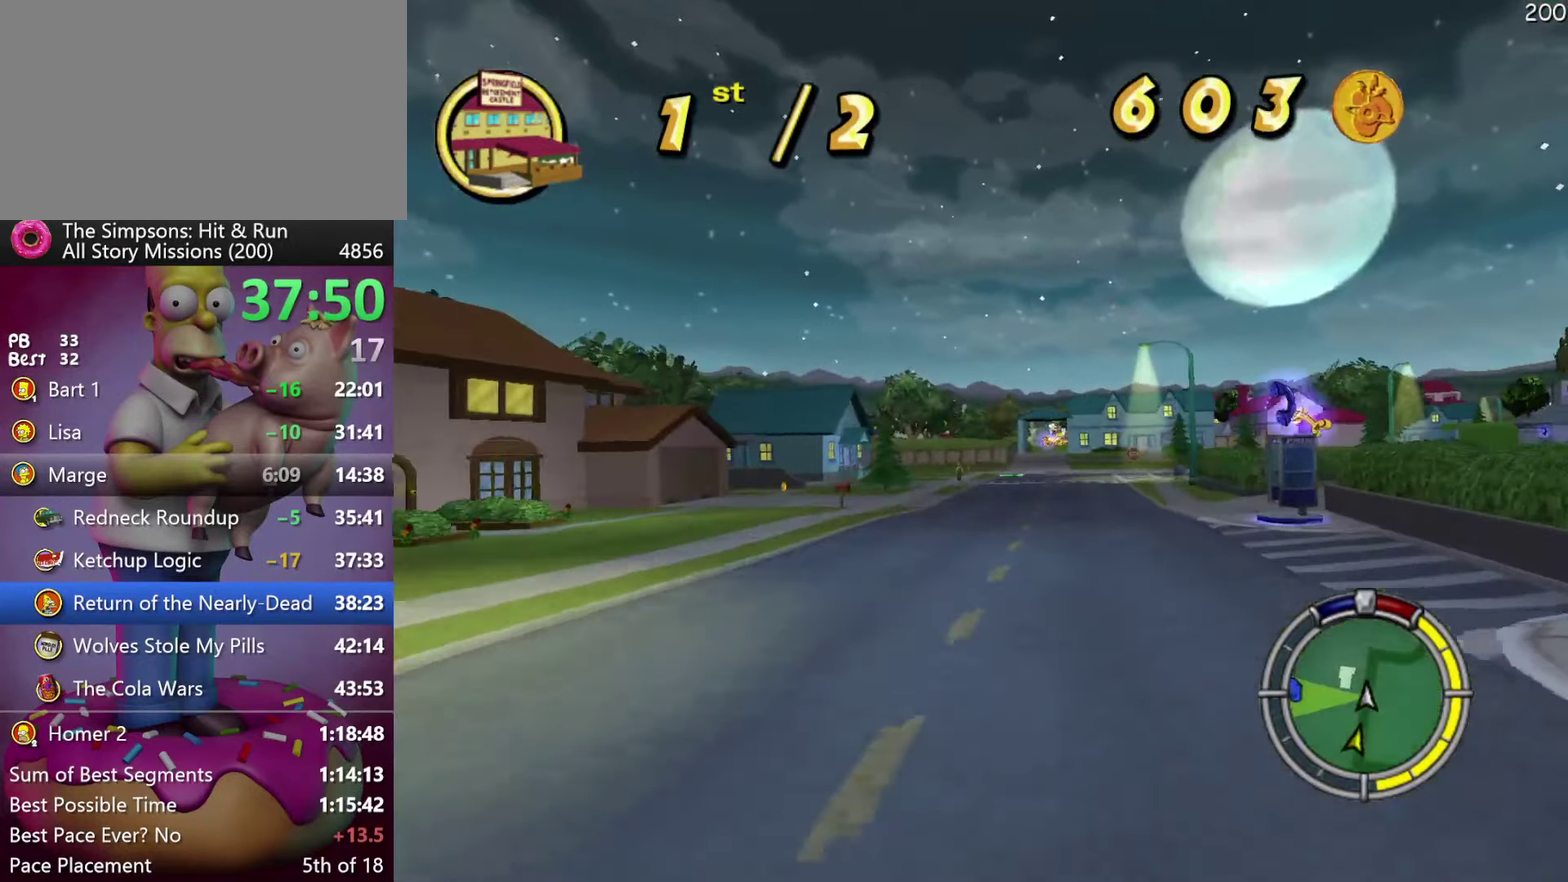
{"buttons": ["R2", "DPAD_LEFT"], "left_stick": "left", "events": [[284, "DPAD_LEFT", "up"], [284, "left_stick", "center"], [484, "DPAD_LEFT", "down"], [484, "left_stick", "left"]]}
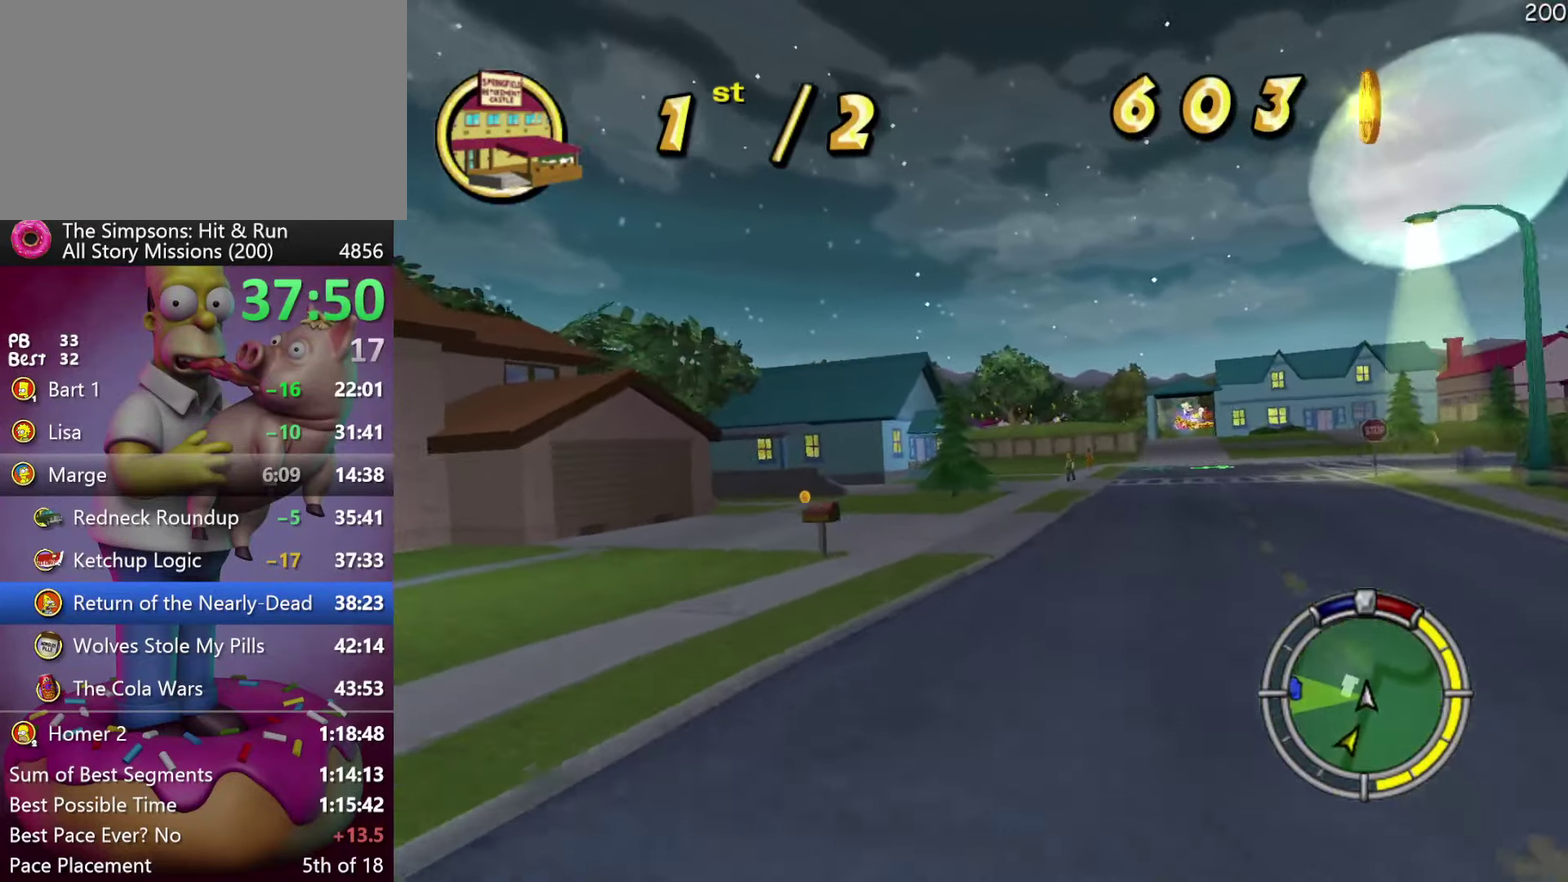
{"buttons": ["X", "L2", "DPAD_LEFT"], "left_stick": "left", "events": [[84, "DPAD_LEFT", "up"], [84, "left_stick", "center"], [234, "X", "down"], [284, "DPAD_LEFT", "down"], [284, "left_stick", "left"], [350, "R2", "up"], [450, "L2", "down"]]}
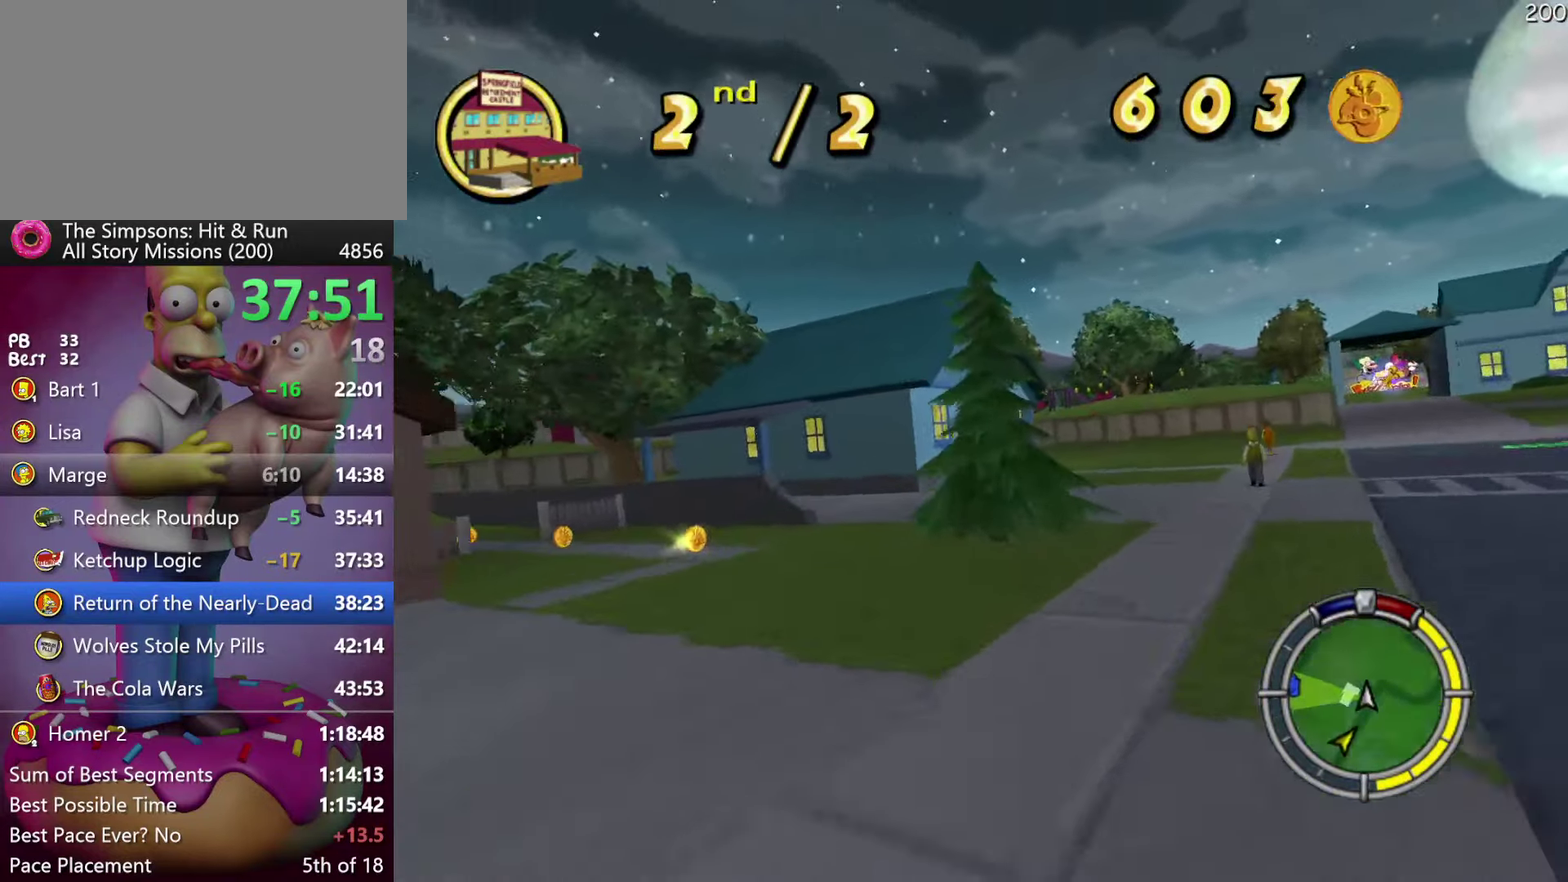
{"buttons": ["DPAD_LEFT"], "left_stick": "left", "events": [[450, "L2", "up"], [483, "X", "up"]]}
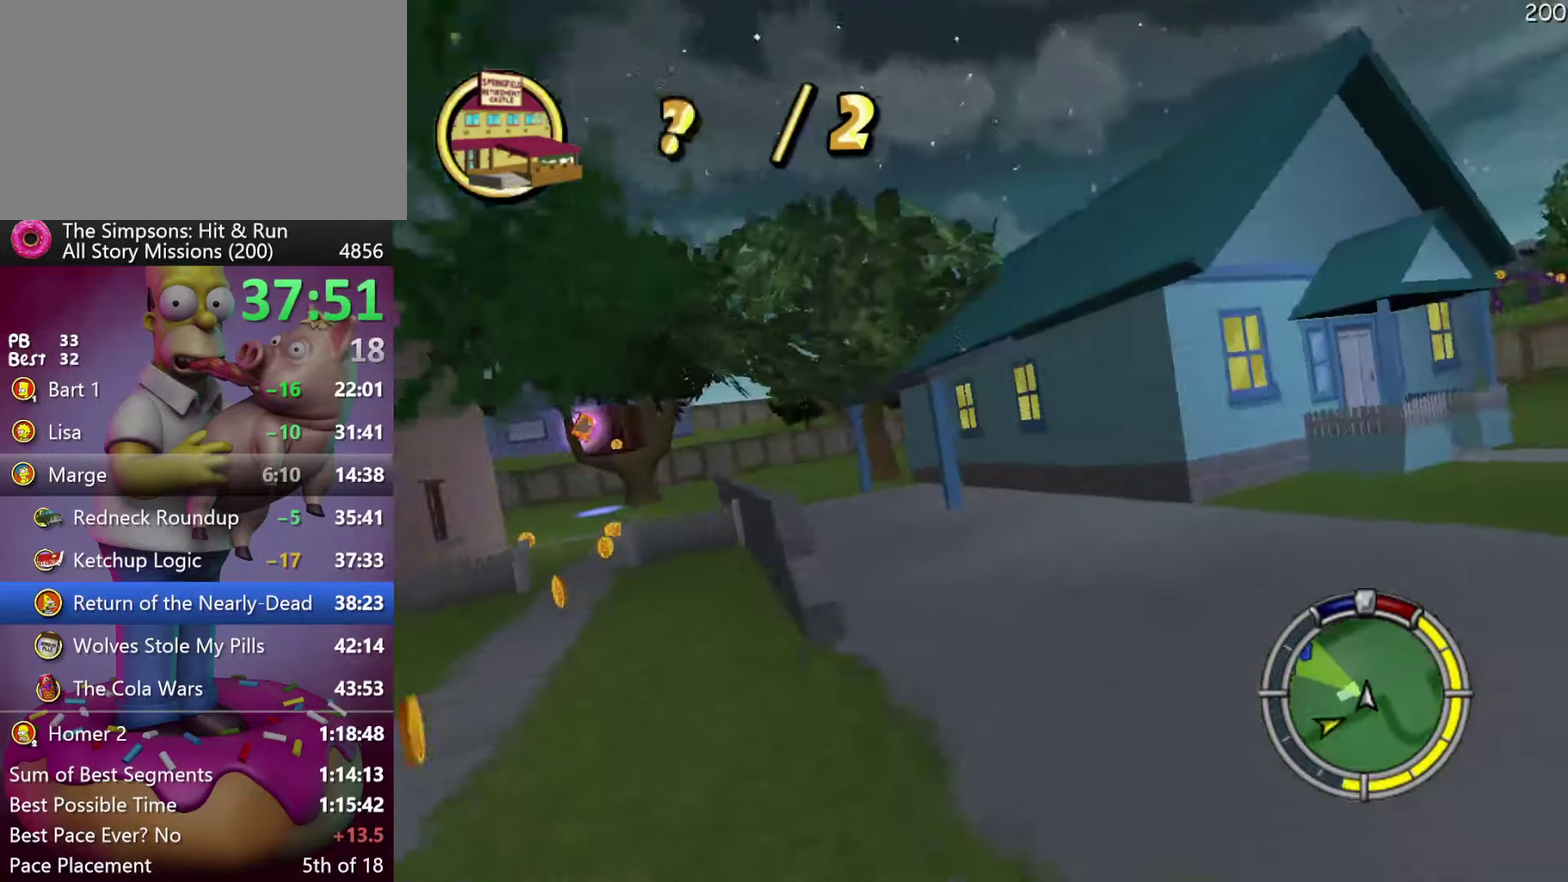
{"buttons": ["R2"], "left_stick": "center", "events": [[116, "R2", "down"], [183, "R2", "up"], [300, "R2", "down"], [333, "DPAD_LEFT", "up"], [333, "left_stick", "center"]]}
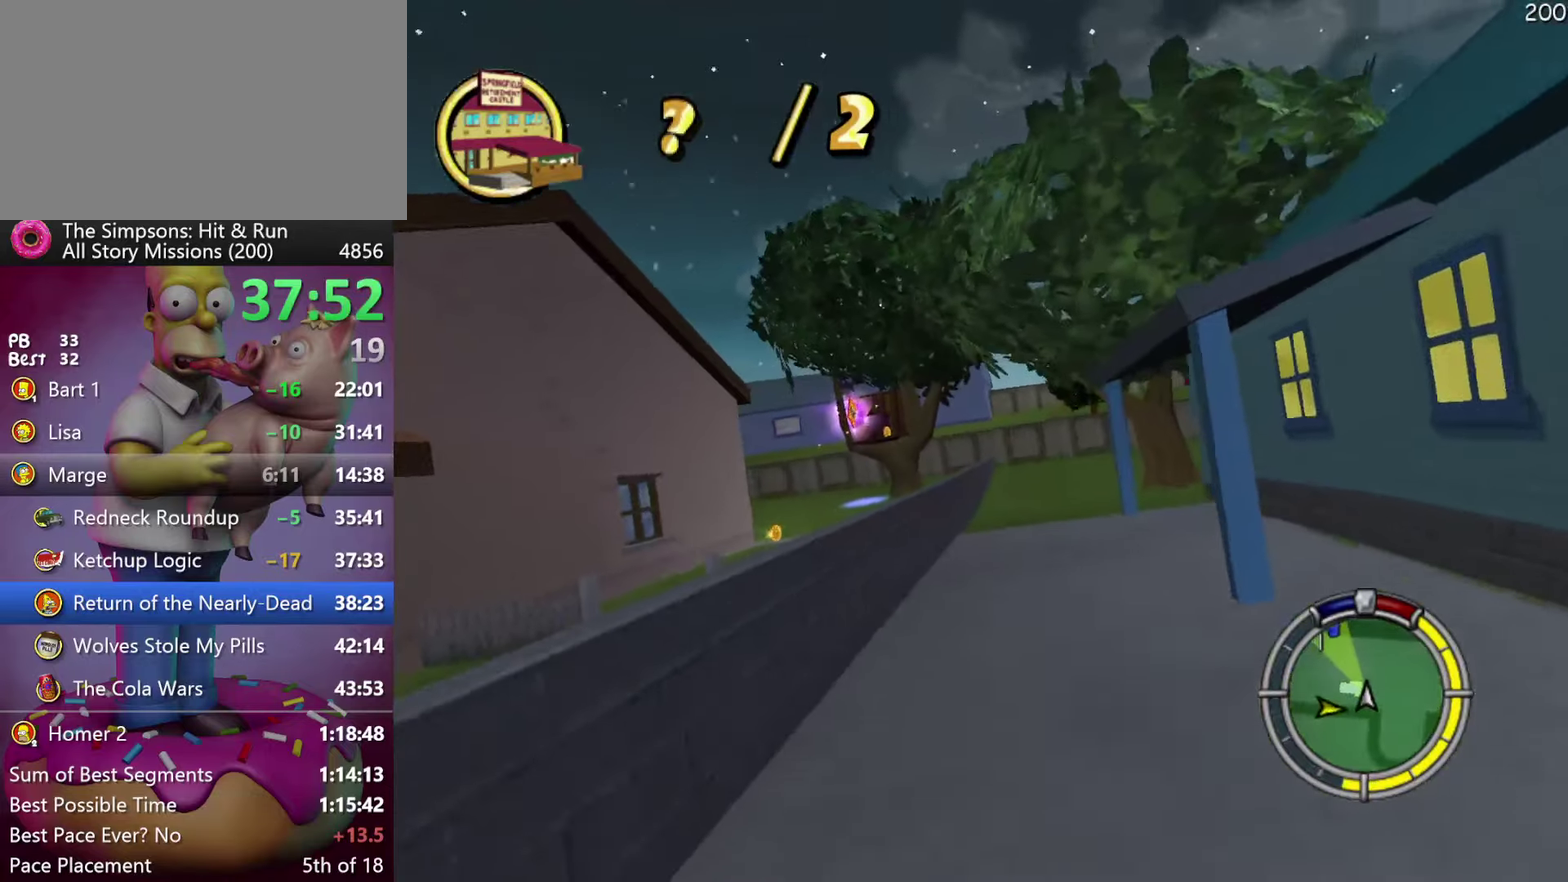
{"buttons": ["X", "DPAD_RIGHT"], "left_stick": "right", "events": [[366, "R2", "up"], [400, "DPAD_RIGHT", "down"], [400, "left_stick", "right"], [450, "X", "down"]]}
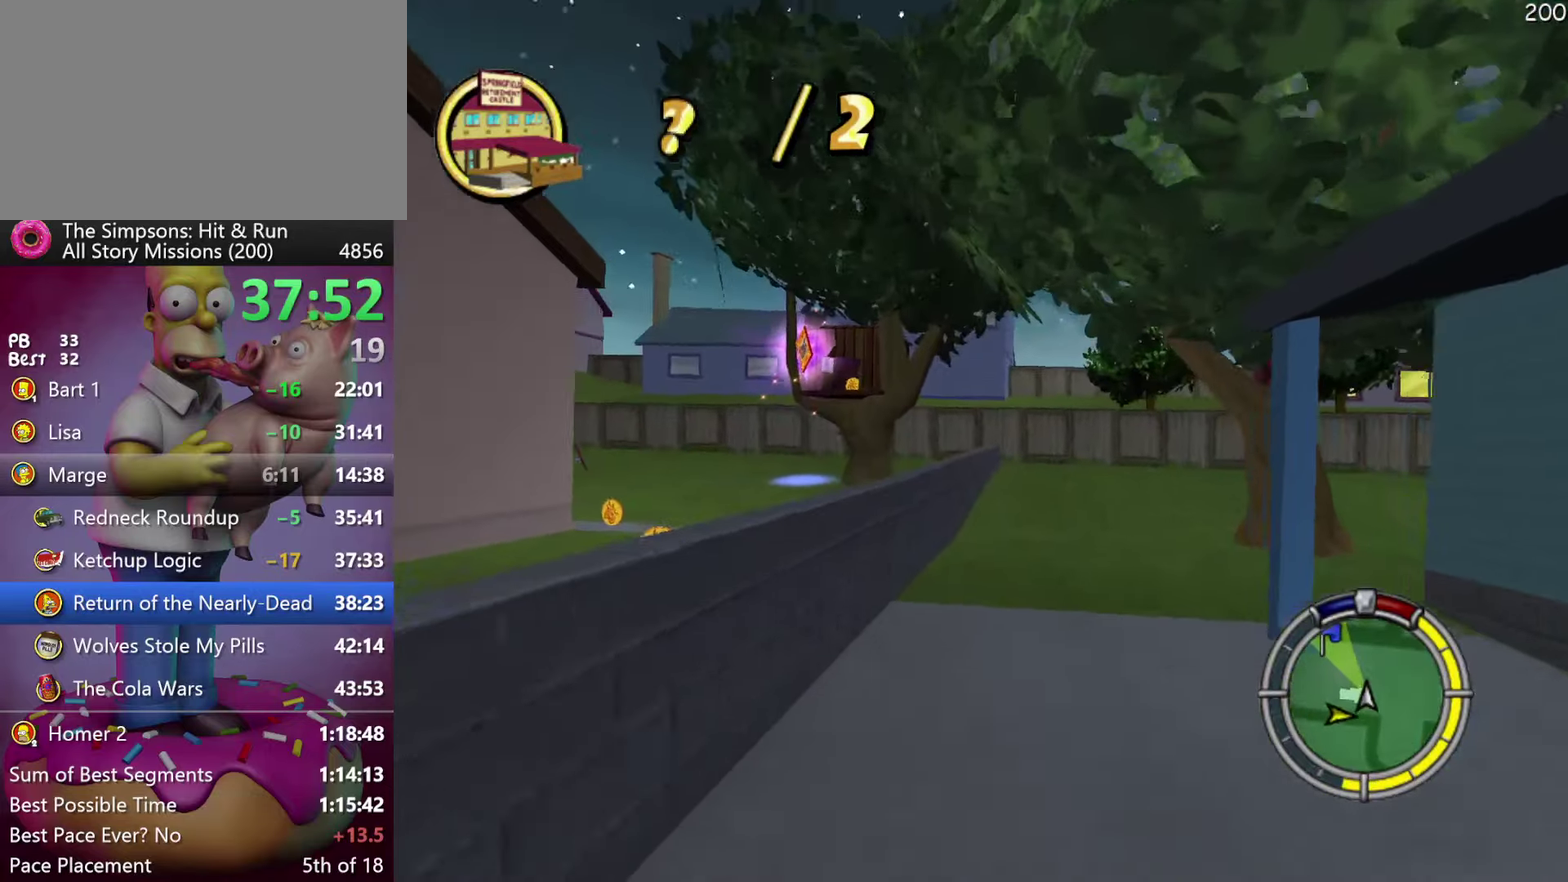
{"buttons": ["X", "L2", "DPAD_RIGHT"], "left_stick": "right", "events": [[100, "L2", "down"], [250, "L2", "up"], [416, "L2", "down"]]}
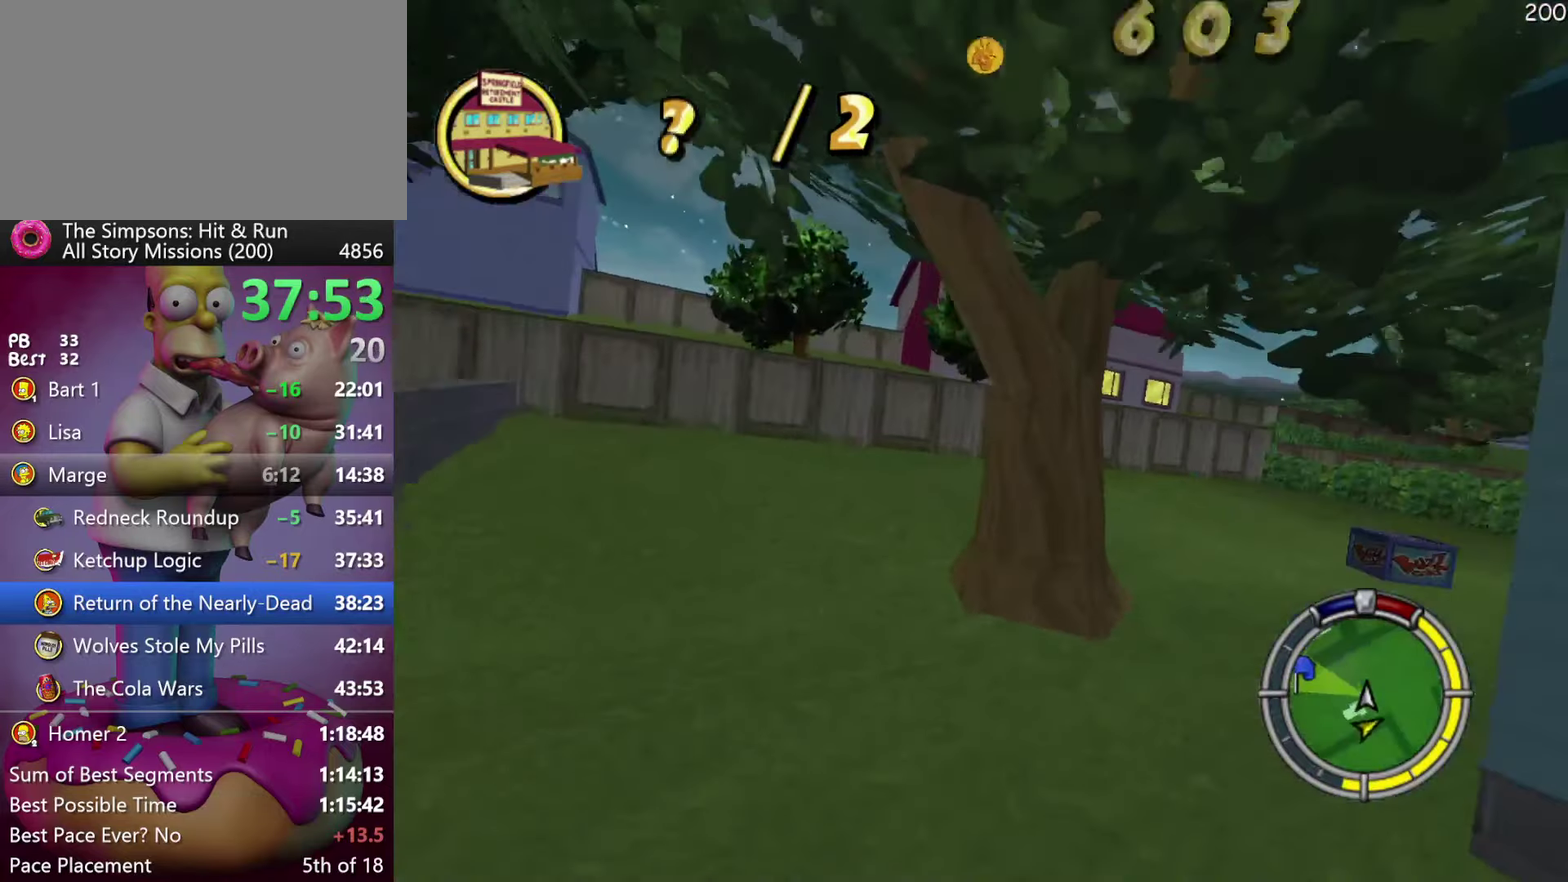
{"buttons": ["R2"], "left_stick": "center", "events": [[16, "L2", "up"], [200, "X", "up"], [350, "DPAD_RIGHT", "up"], [350, "R2", "down"], [350, "left_stick", "center"]]}
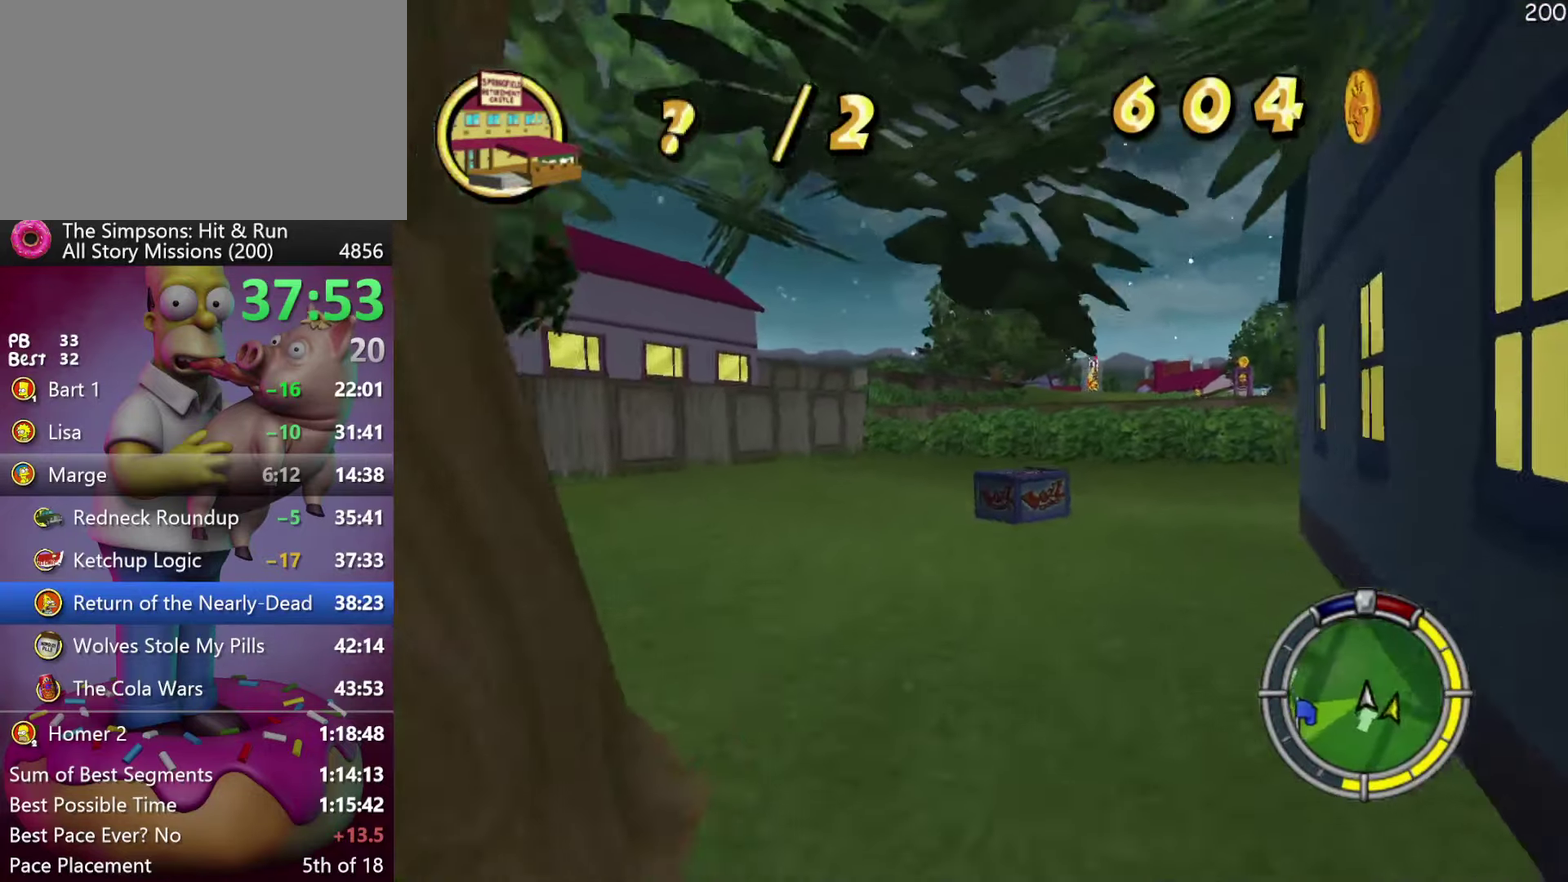
{"buttons": ["R1", "R2", "DPAD_LEFT"], "left_stick": "left", "events": [[400, "DPAD_LEFT", "down"], [400, "left_stick", "left"], [433, "R1", "down"]]}
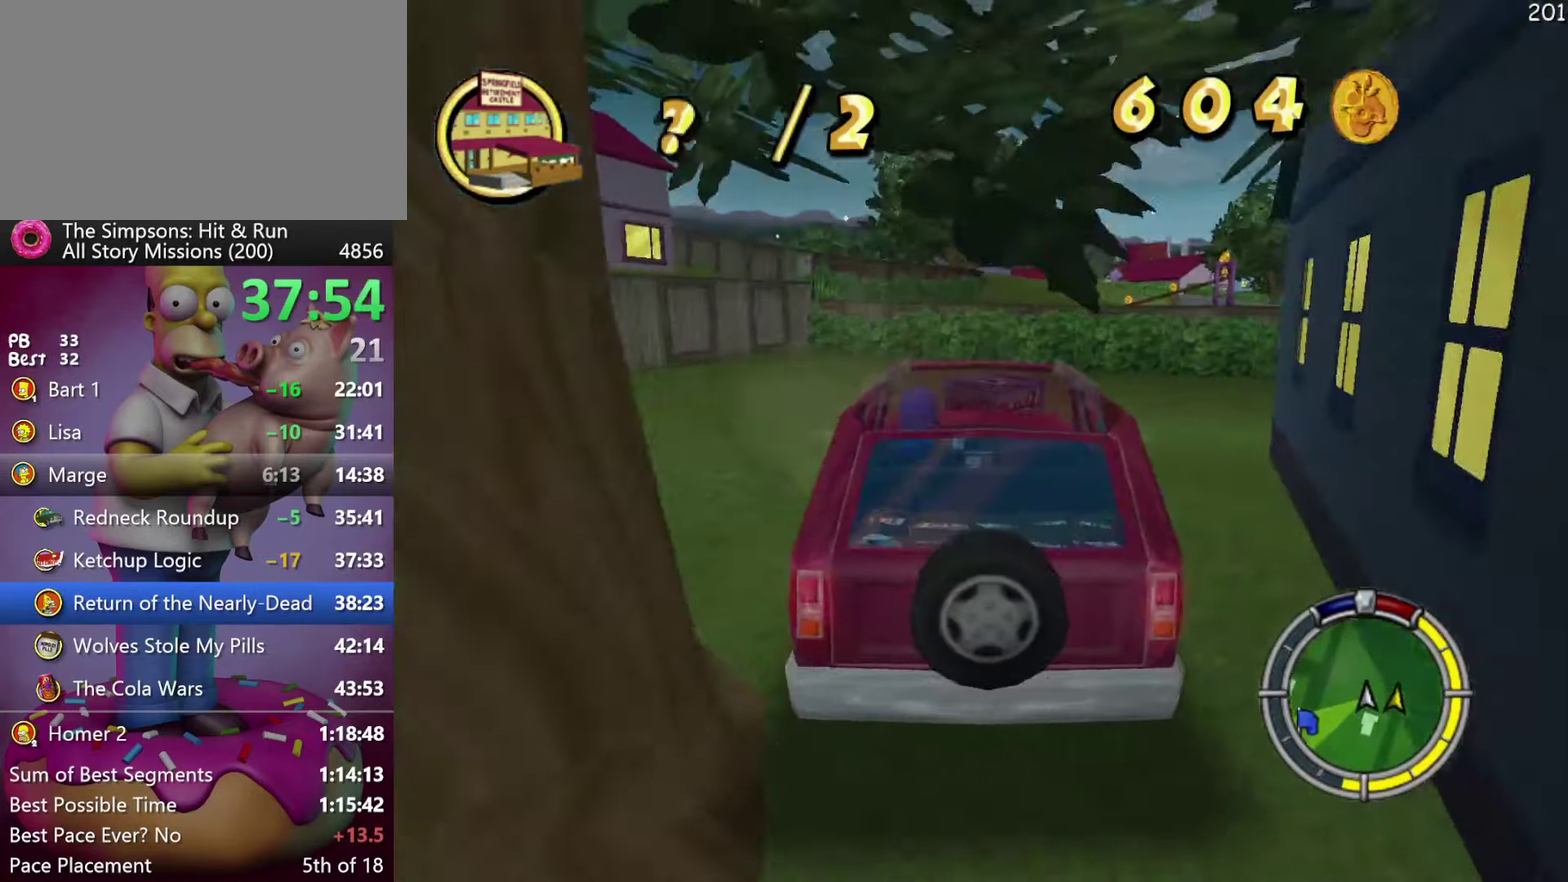
{"buttons": ["R2"], "left_stick": "center", "events": [[33, "R1", "up"], [83, "DPAD_LEFT", "up"], [83, "R1", "down"], [83, "left_stick", "center"], [200, "R1", "up"], [233, "DPAD_LEFT", "down"], [233, "left_stick", "left"], [300, "DPAD_LEFT", "up"], [300, "left_stick", "center"]]}
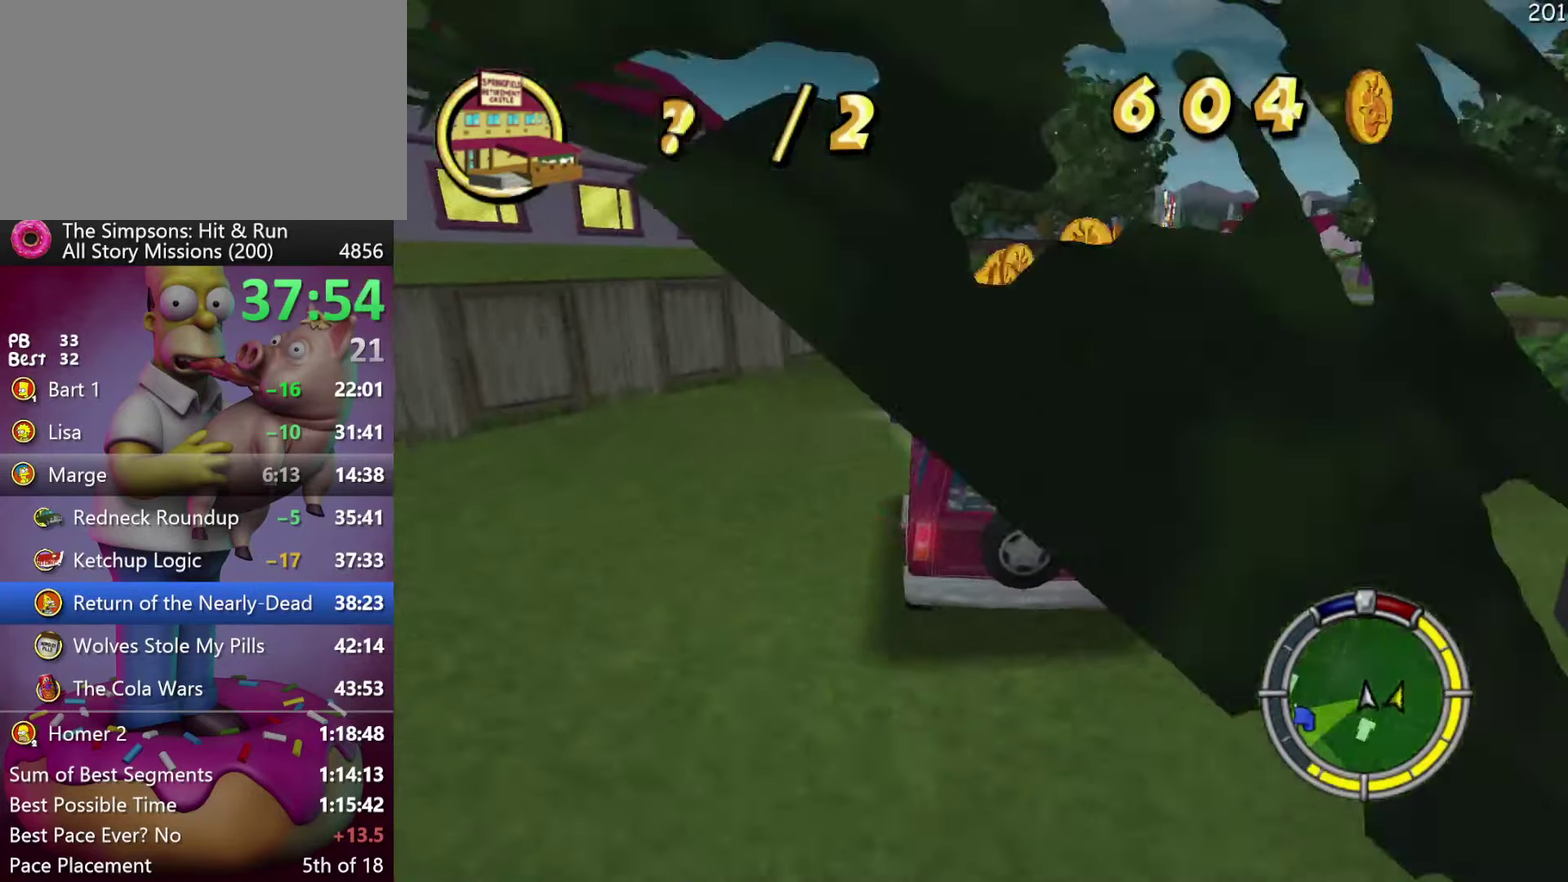
{"buttons": ["R2"], "left_stick": "center", "events": [[133, "DPAD_RIGHT", "down"], [133, "left_stick", "right"], [283, "DPAD_RIGHT", "up"], [283, "left_stick", "center"]]}
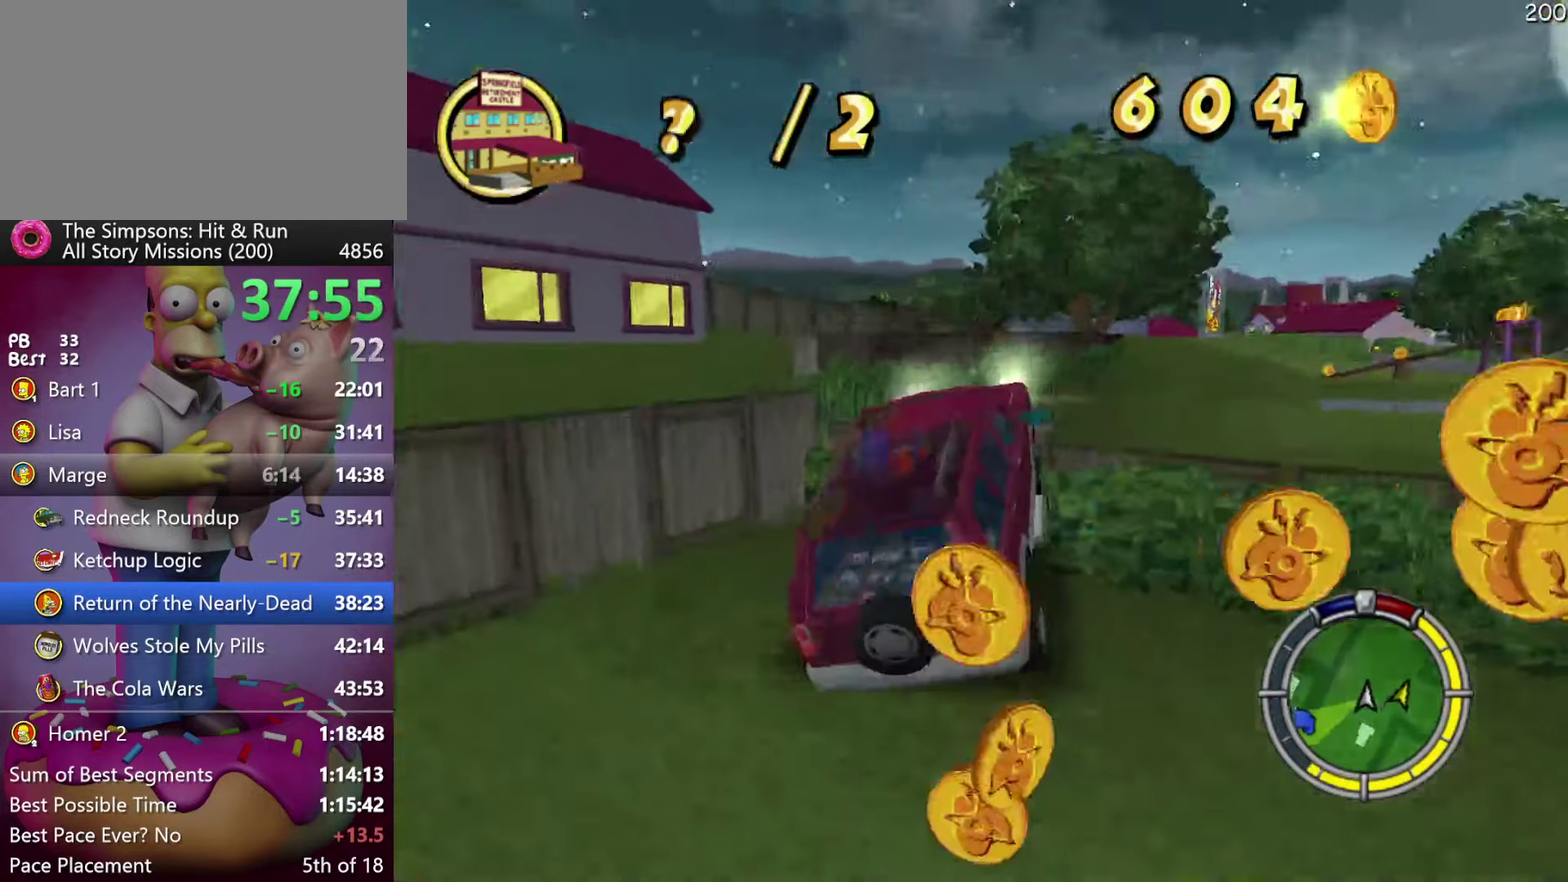
{"buttons": ["R2"], "left_stick": "center", "events": [[83, "DPAD_RIGHT", "down"], [83, "left_stick", "right"], [433, "DPAD_RIGHT", "up"], [433, "left_stick", "center"]]}
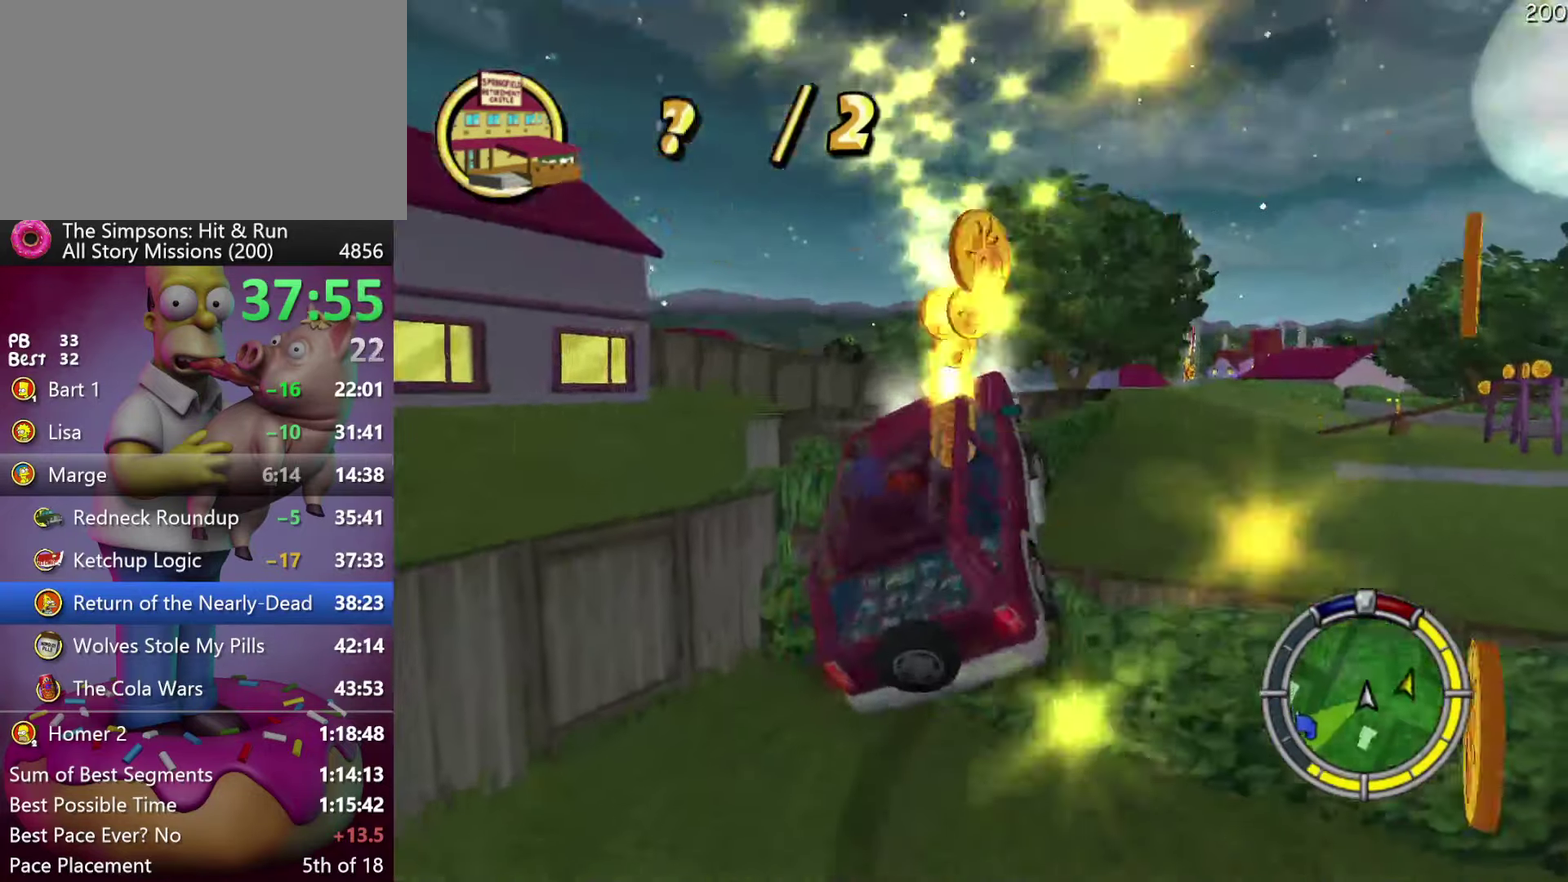
{"buttons": ["R2", "DPAD_RIGHT"], "left_stick": "right", "events": [[250, "left_stick", "right"], [266, "DPAD_RIGHT", "down"]]}
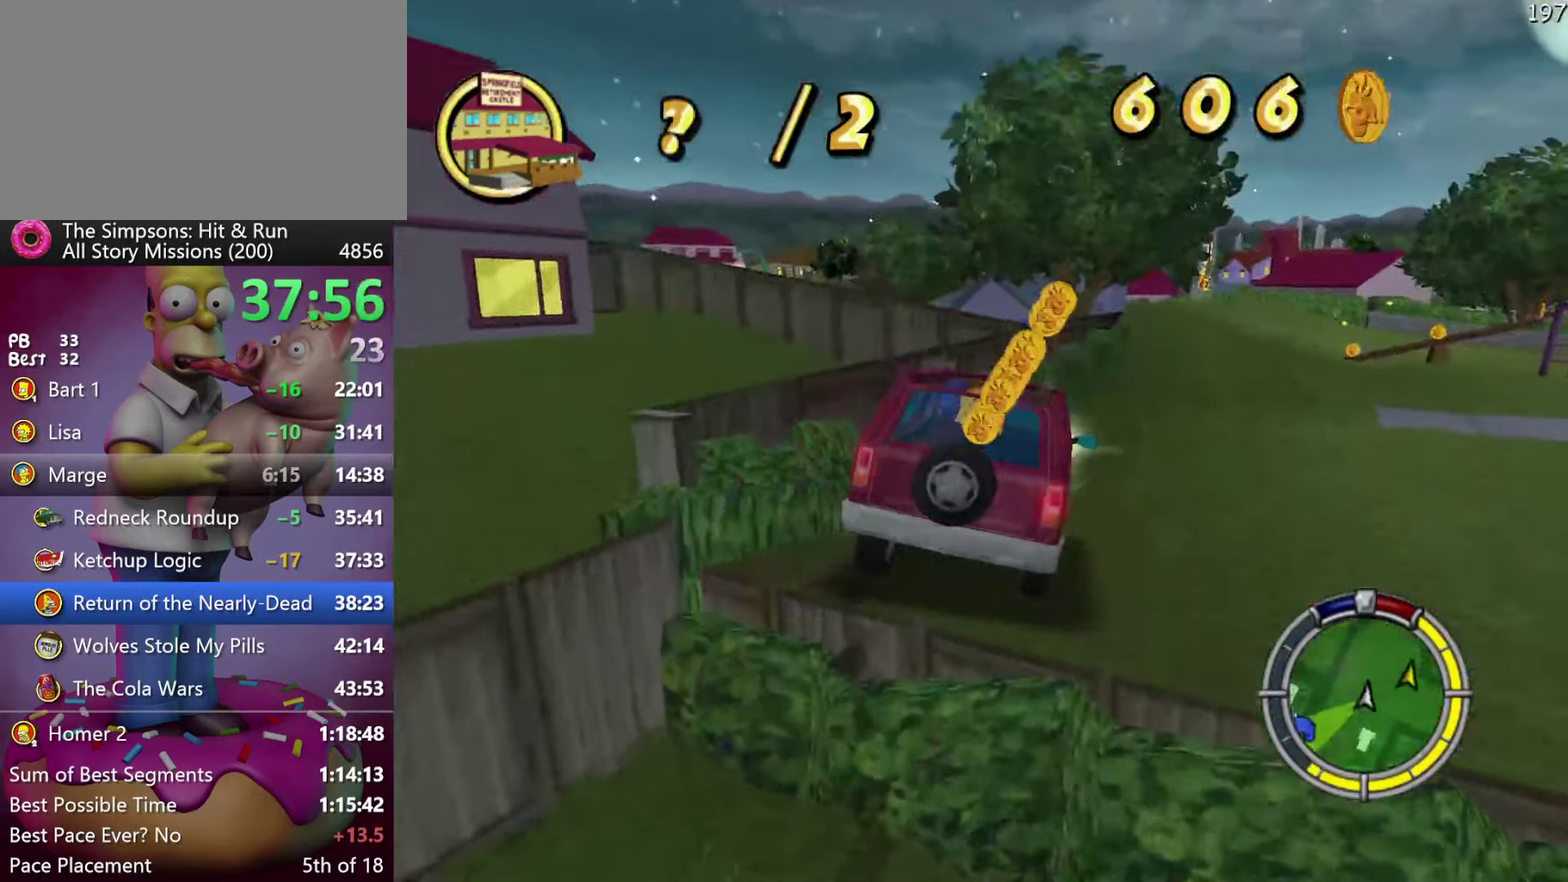
{"buttons": [], "left_stick": "center", "events": [[33, "DPAD_RIGHT", "up"], [33, "left_stick", "center"], [116, "DPAD_RIGHT", "down"], [116, "left_stick", "right"], [233, "R2", "up"], [250, "L1", "down"], [400, "DPAD_RIGHT", "up"], [400, "L1", "up"], [400, "left_stick", "center"]]}
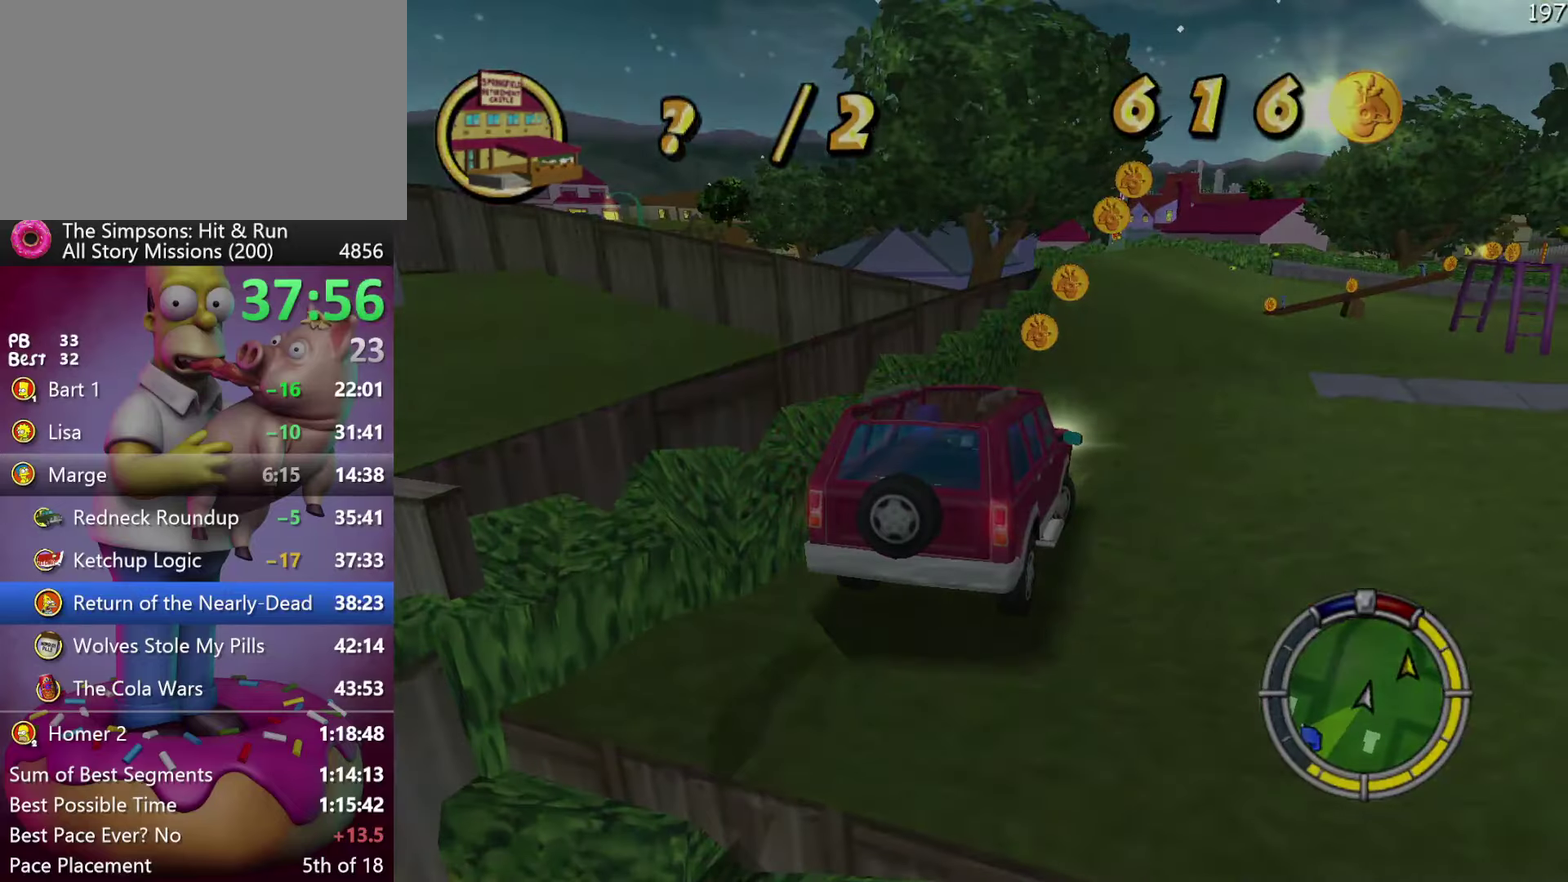
{"buttons": ["DPAD_LEFT"], "left_stick": "left", "events": [[283, "DPAD_LEFT", "down"], [300, "left_stick", "left"]]}
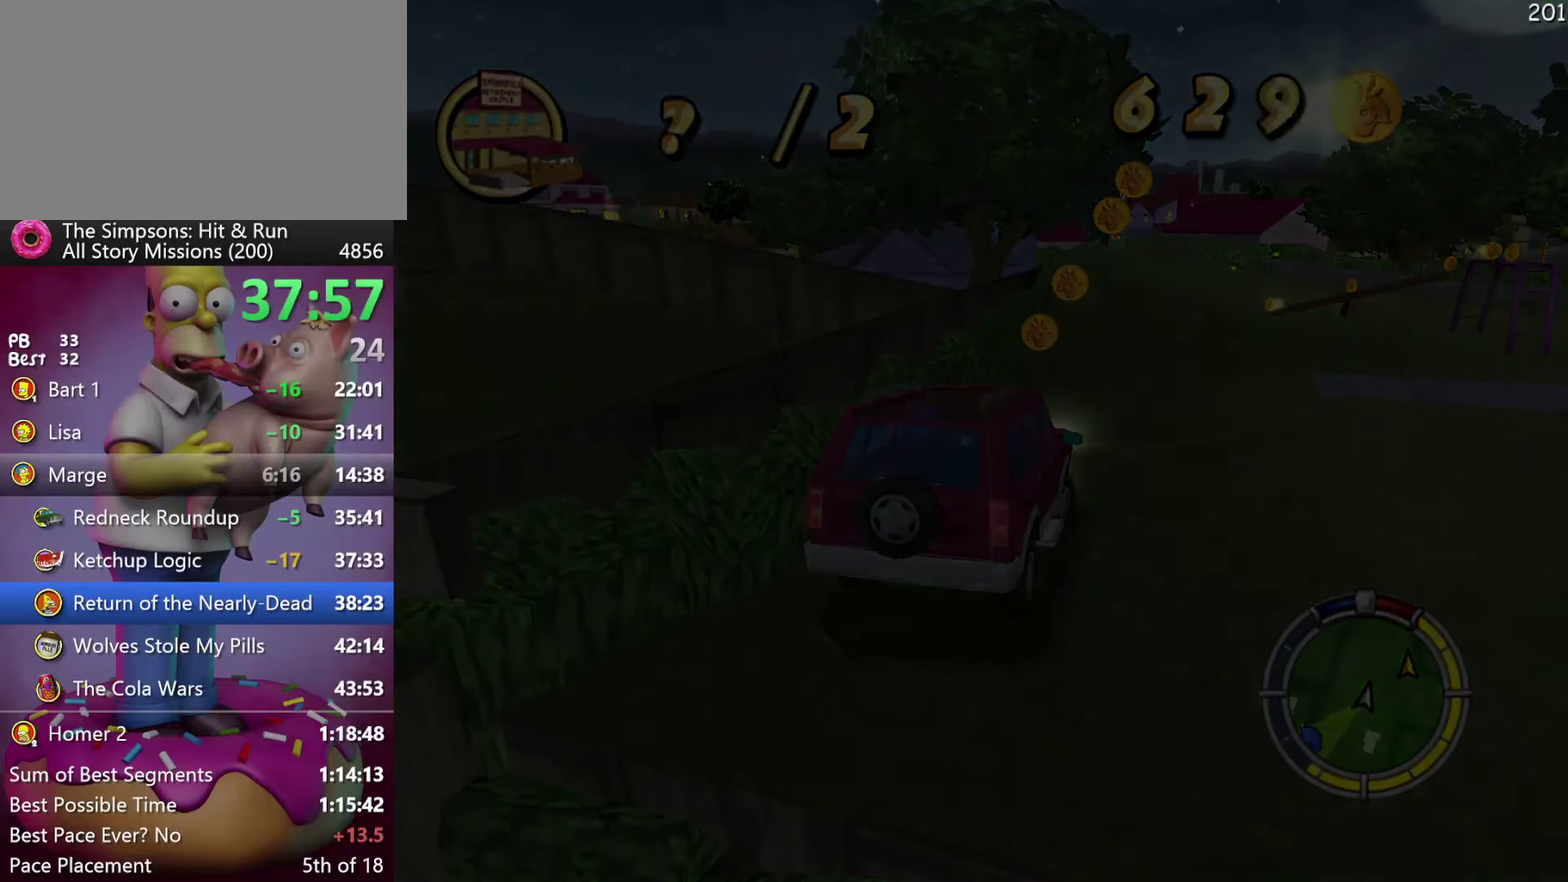
{"buttons": ["A", "L2", "DPAD_LEFT"], "left_stick": "left", "events": [[17, "L2", "down"], [67, "A", "down"]]}
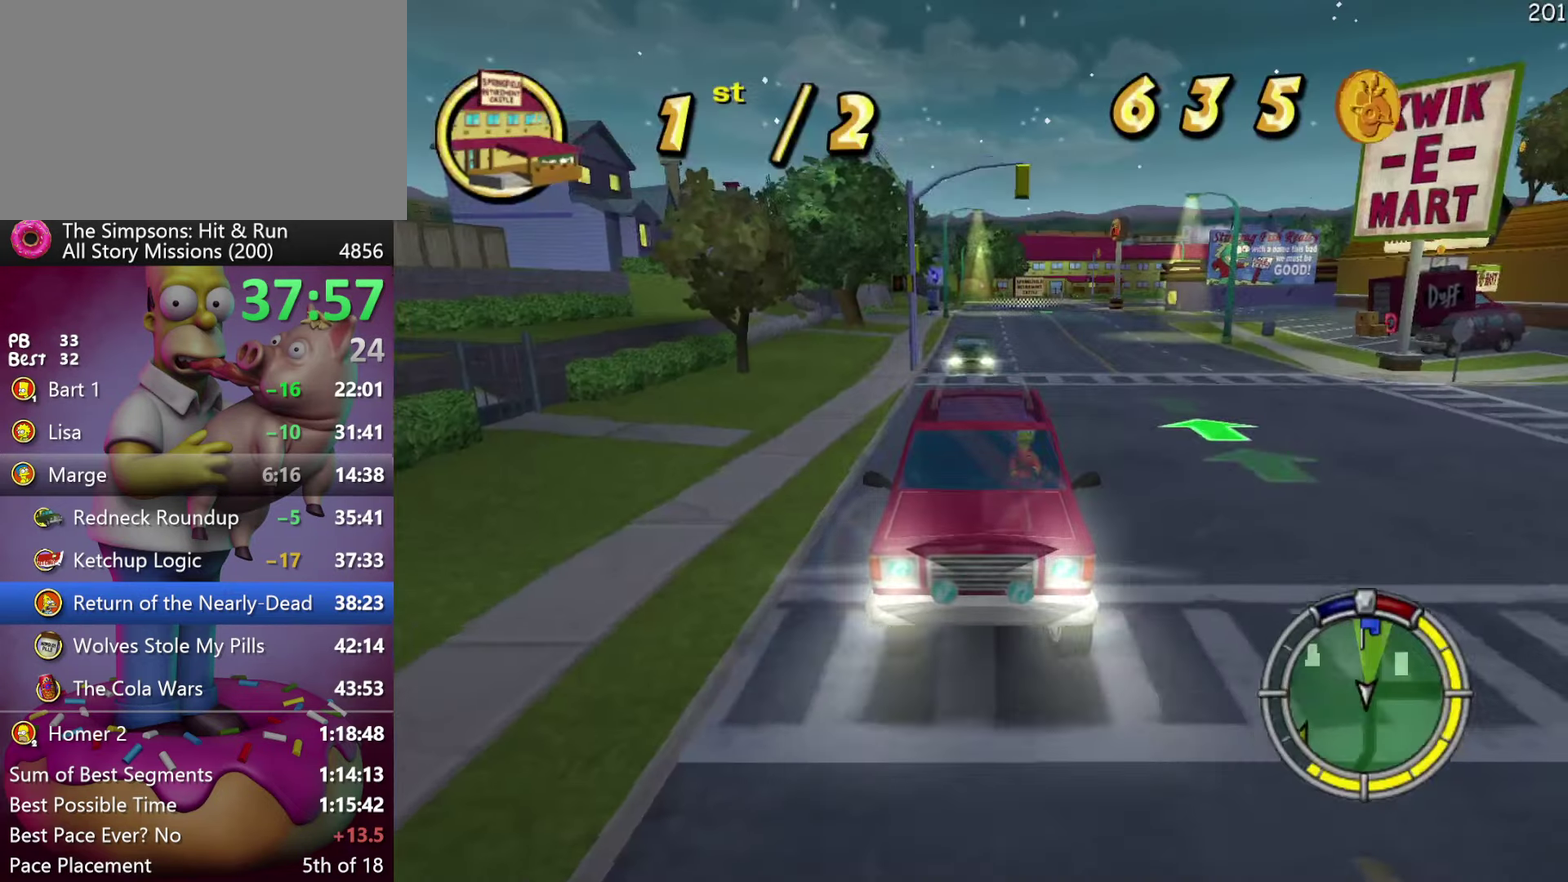
{"buttons": ["A", "L2", "DPAD_LEFT"], "left_stick": "left", "events": []}
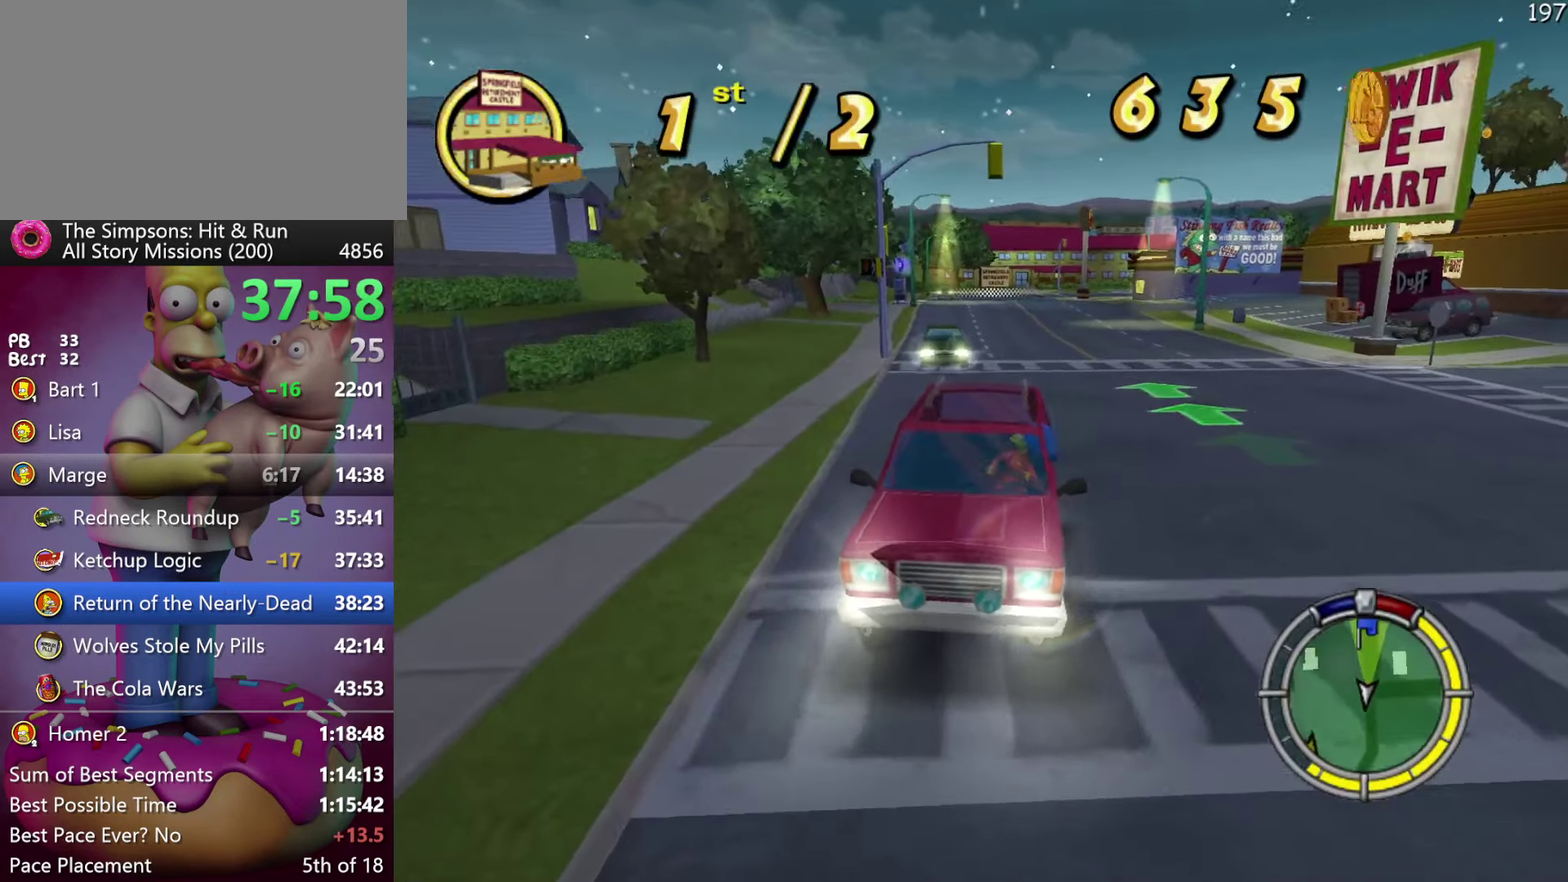
{"buttons": ["A", "L2", "DPAD_LEFT"], "left_stick": "left", "events": [[233, "DPAD_LEFT", "up"], [233, "left_stick", "center"], [483, "DPAD_LEFT", "down"], [500, "left_stick", "left"]]}
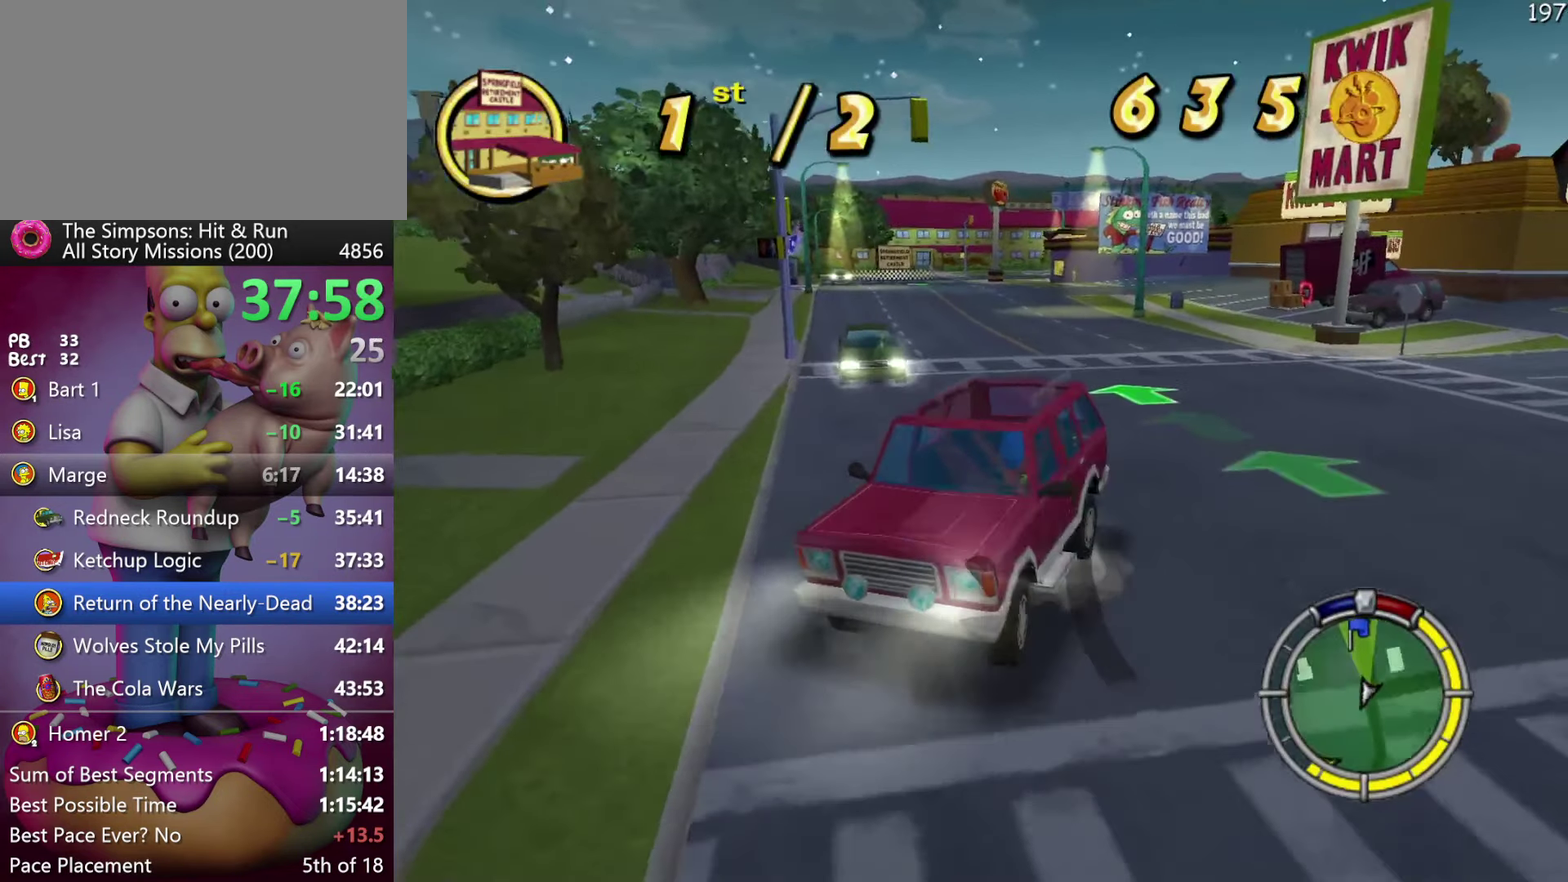
{"buttons": ["A", "L2", "DPAD_LEFT"], "left_stick": "up-left", "events": [[500, "left_stick", "up-left"]]}
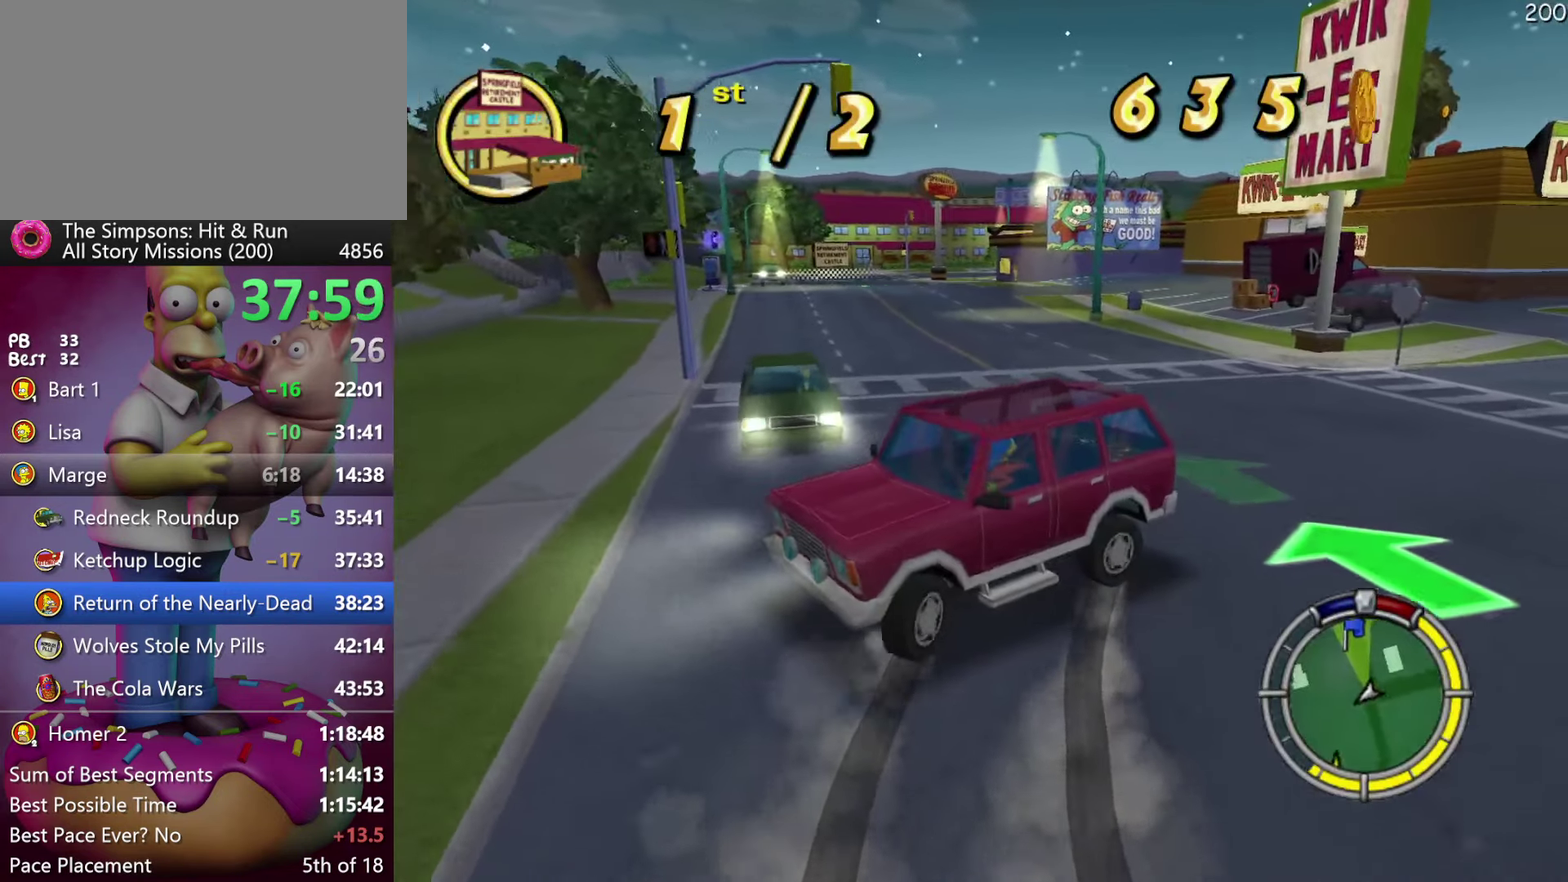
{"buttons": ["R2"], "left_stick": "center", "events": [[267, "L2", "up"], [283, "A", "up"], [367, "R2", "down"], [433, "DPAD_LEFT", "up"], [433, "left_stick", "center"]]}
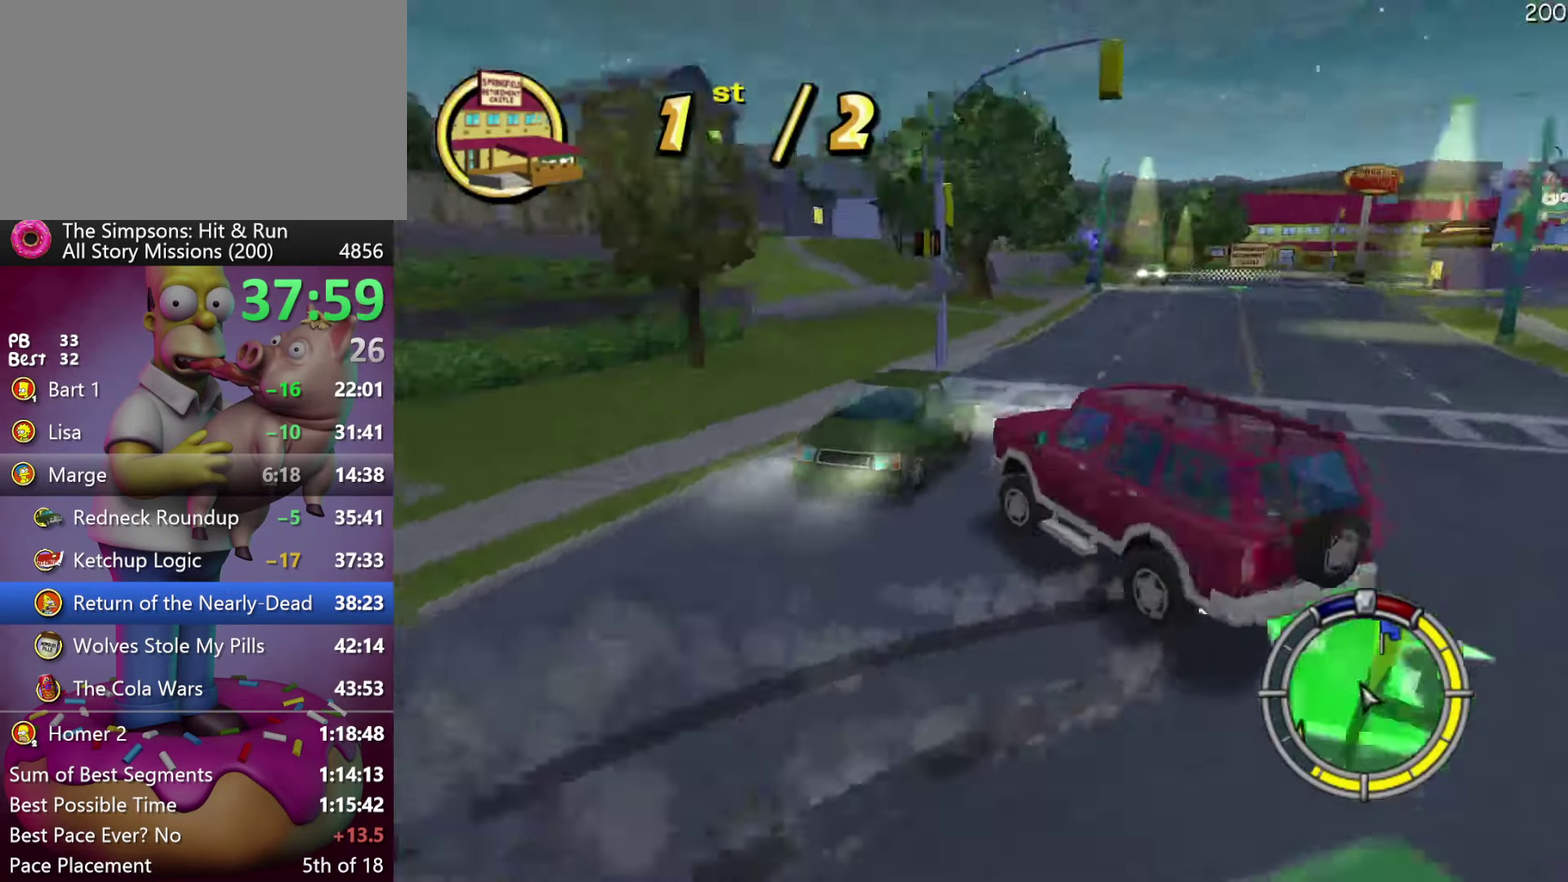
{"buttons": ["R2", "DPAD_LEFT"], "left_stick": "left", "events": [[283, "DPAD_LEFT", "down"], [283, "left_stick", "left"]]}
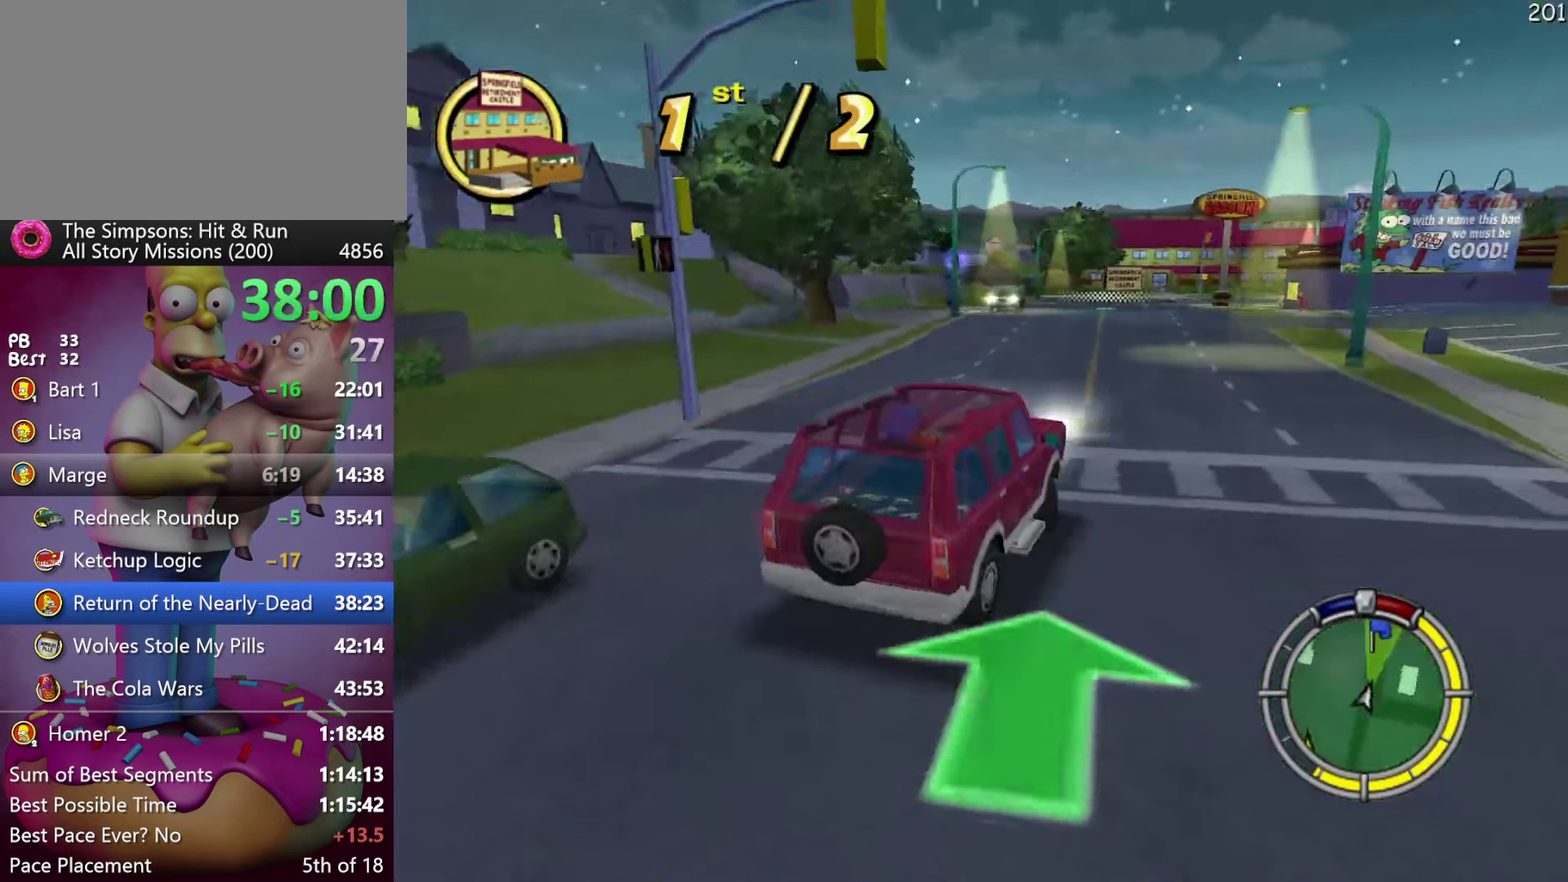
{"buttons": ["R2"], "left_stick": "center", "events": [[150, "DPAD_LEFT", "up"], [150, "left_stick", "center"]]}
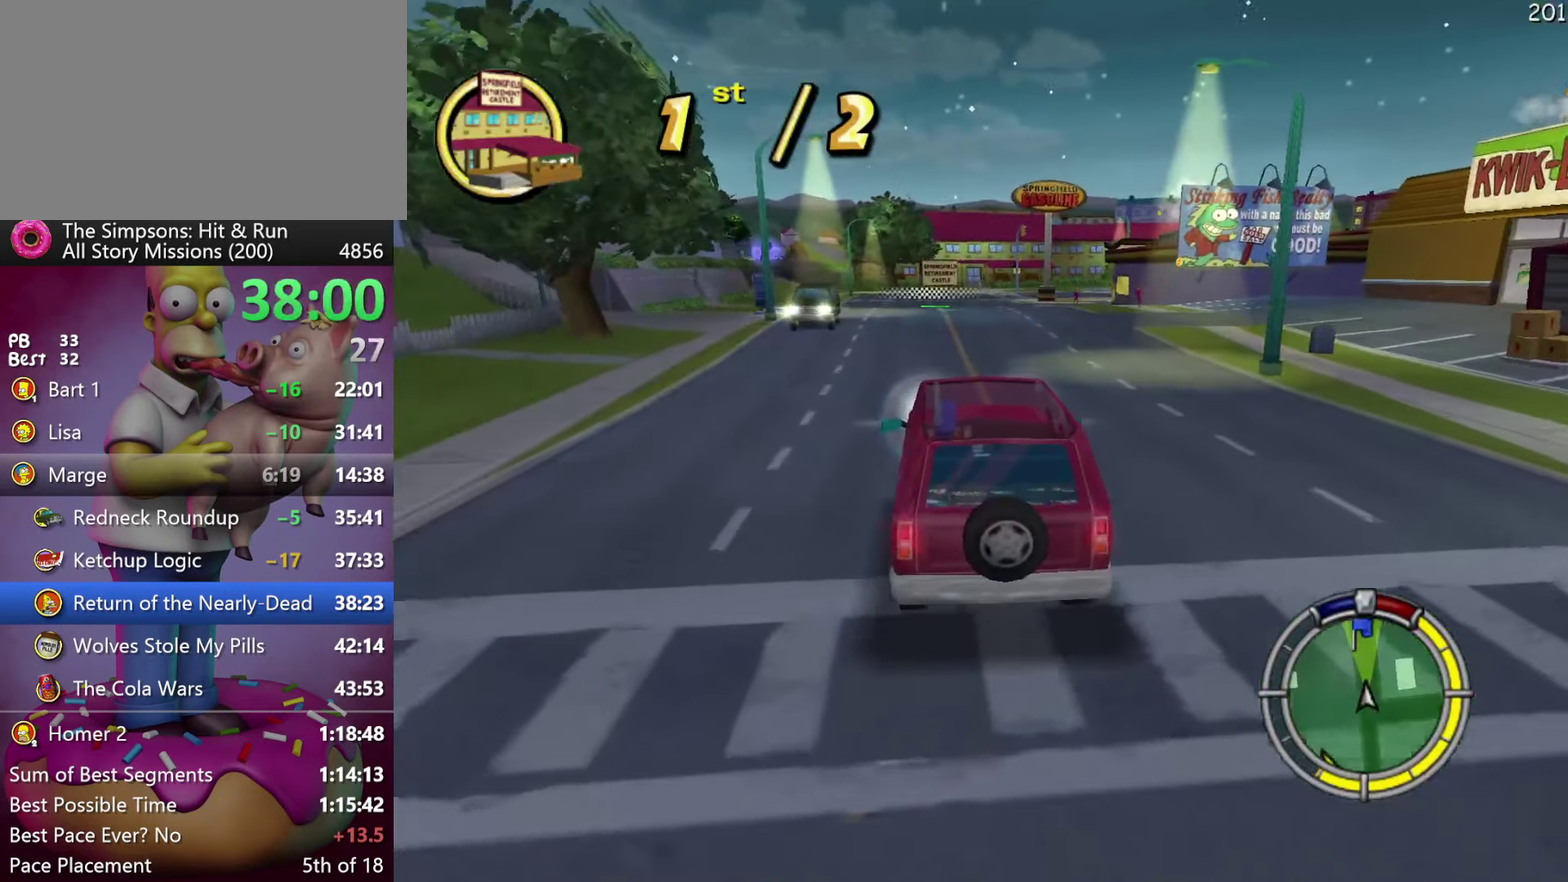
{"buttons": ["R2"], "left_stick": "center", "events": [[67, "DPAD_RIGHT", "down"], [67, "left_stick", "right"], [150, "DPAD_RIGHT", "up"], [150, "left_stick", "center"]]}
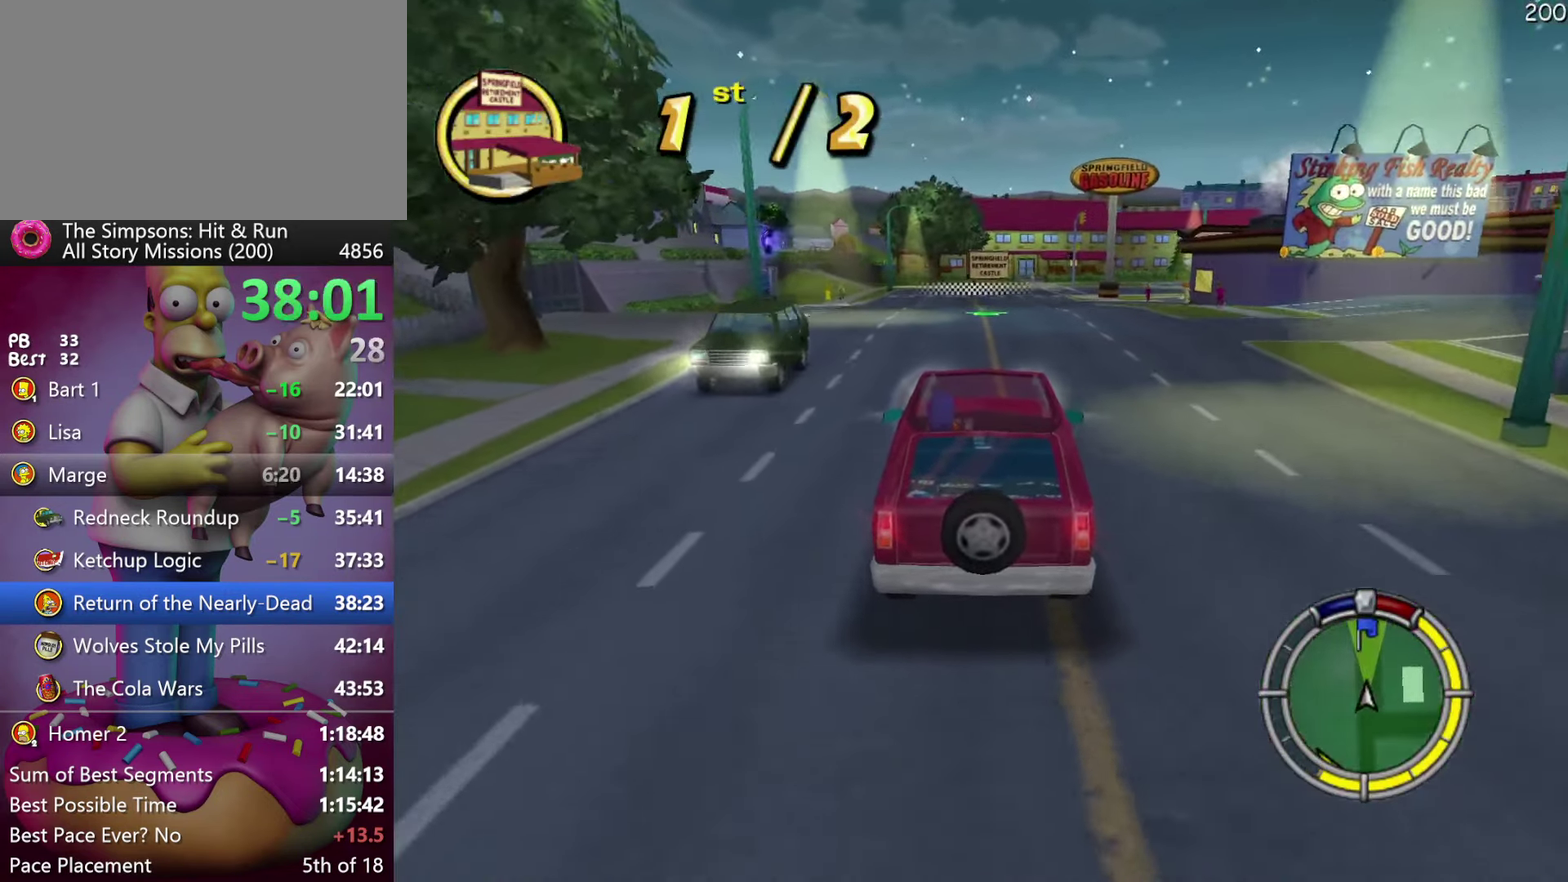
{"buttons": ["R2"], "left_stick": "center", "events": []}
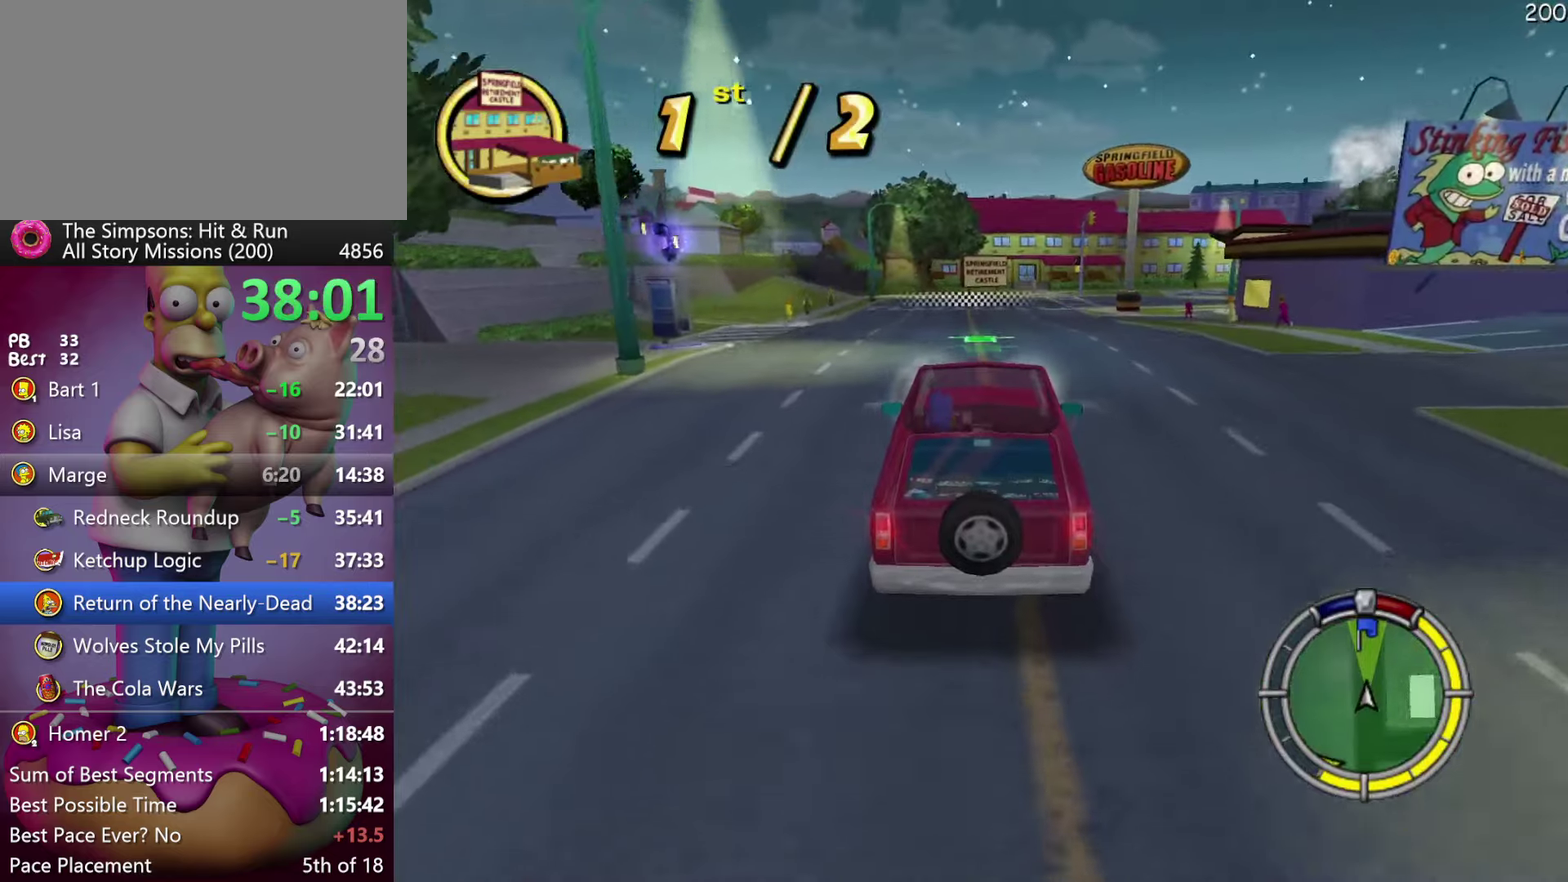
{"buttons": ["A", "R2"], "left_stick": "center", "events": [[350, "A", "down"]]}
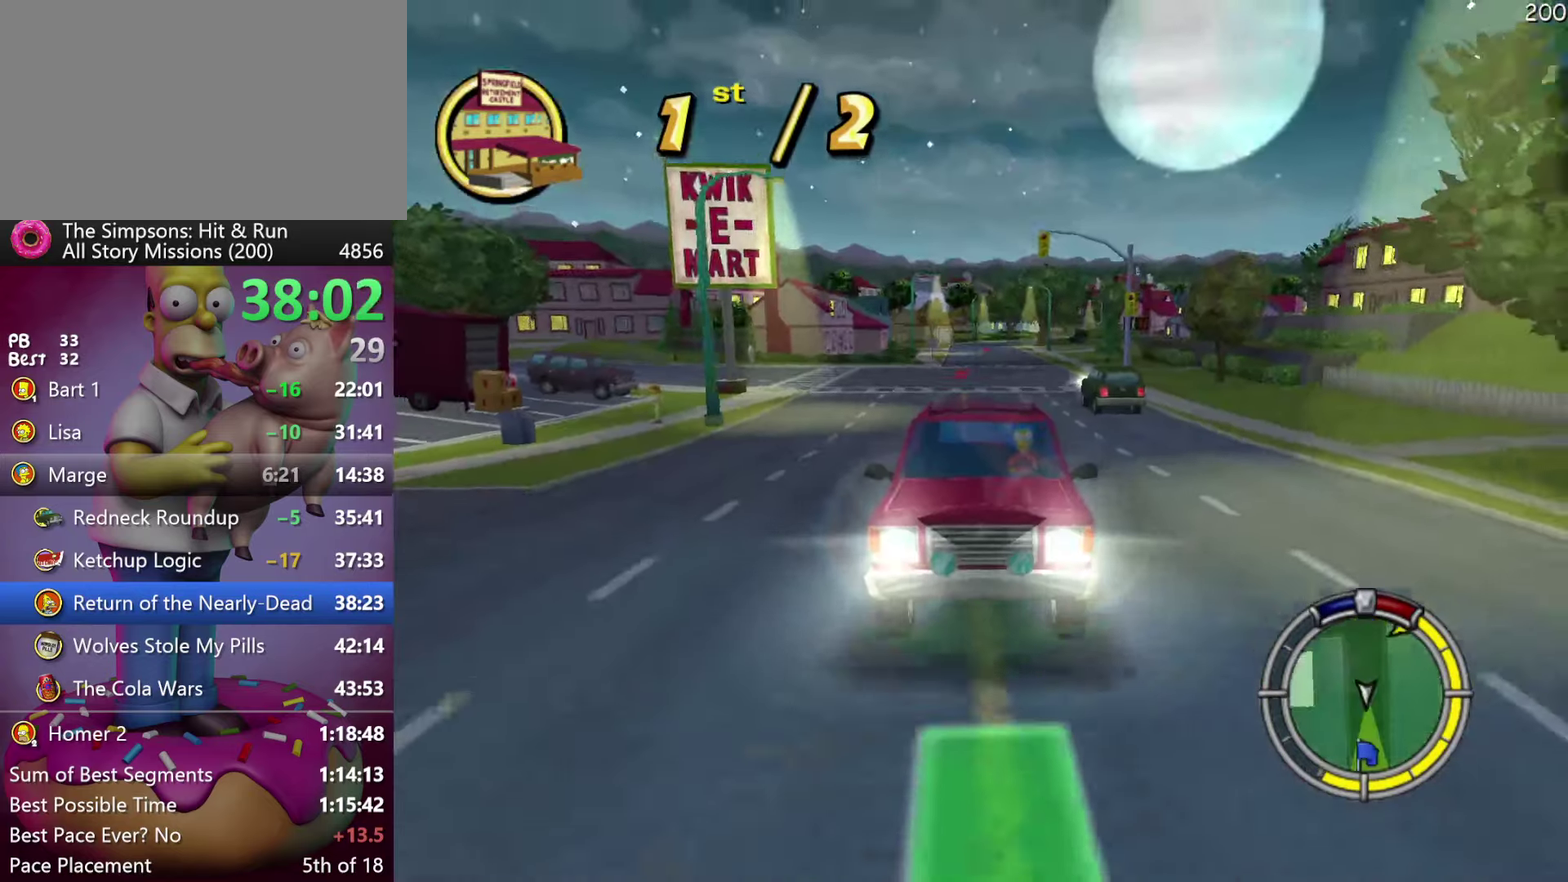
{"buttons": ["R2"], "left_stick": "center", "events": [[67, "A", "up"]]}
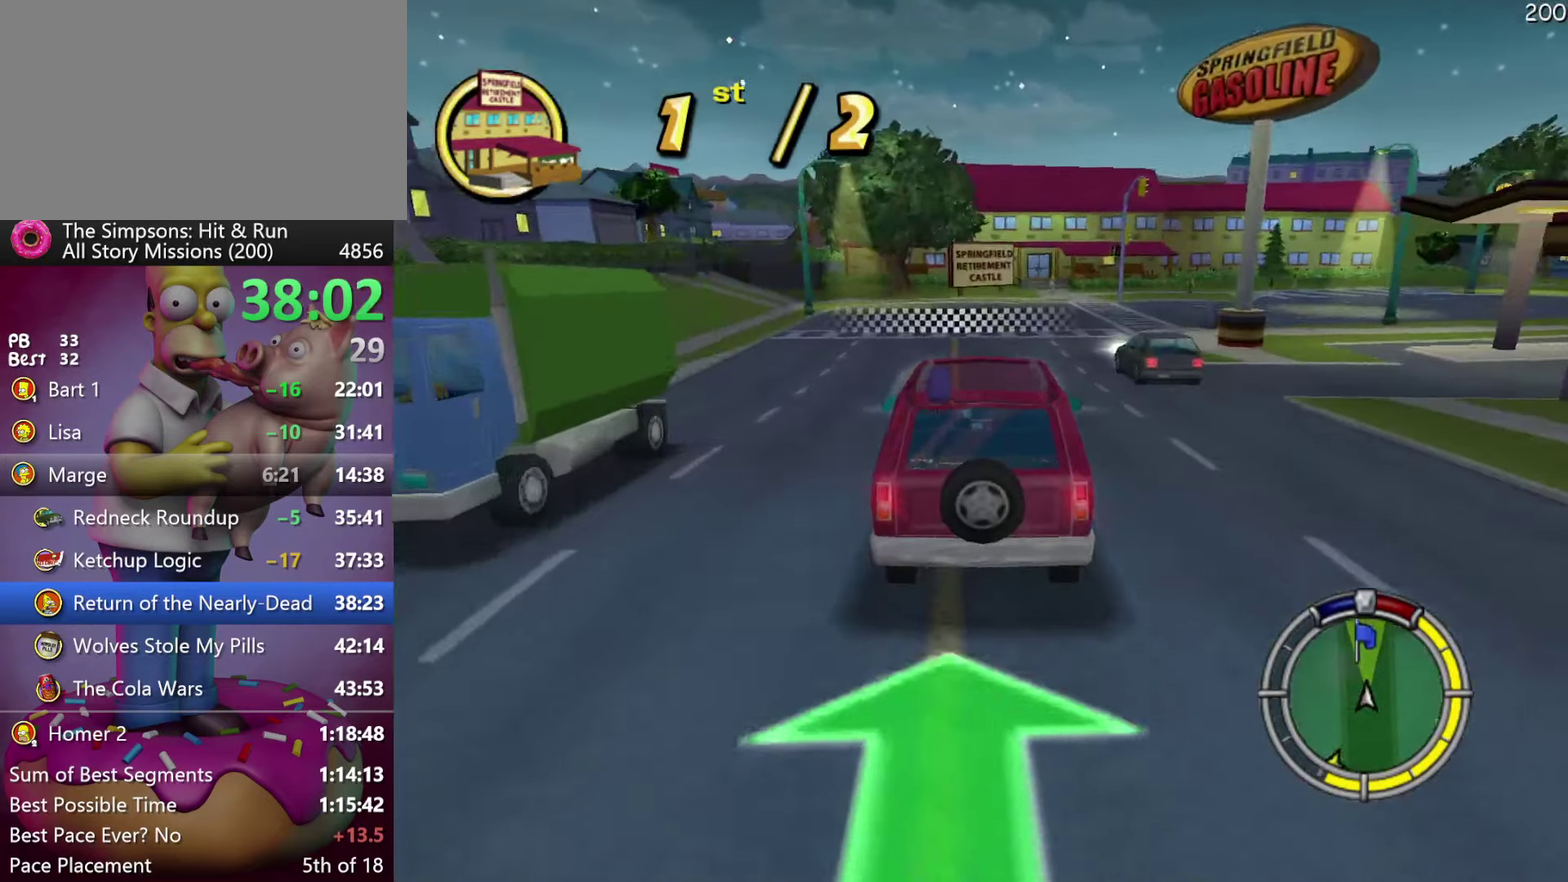
{"buttons": ["R2"], "left_stick": "center", "events": []}
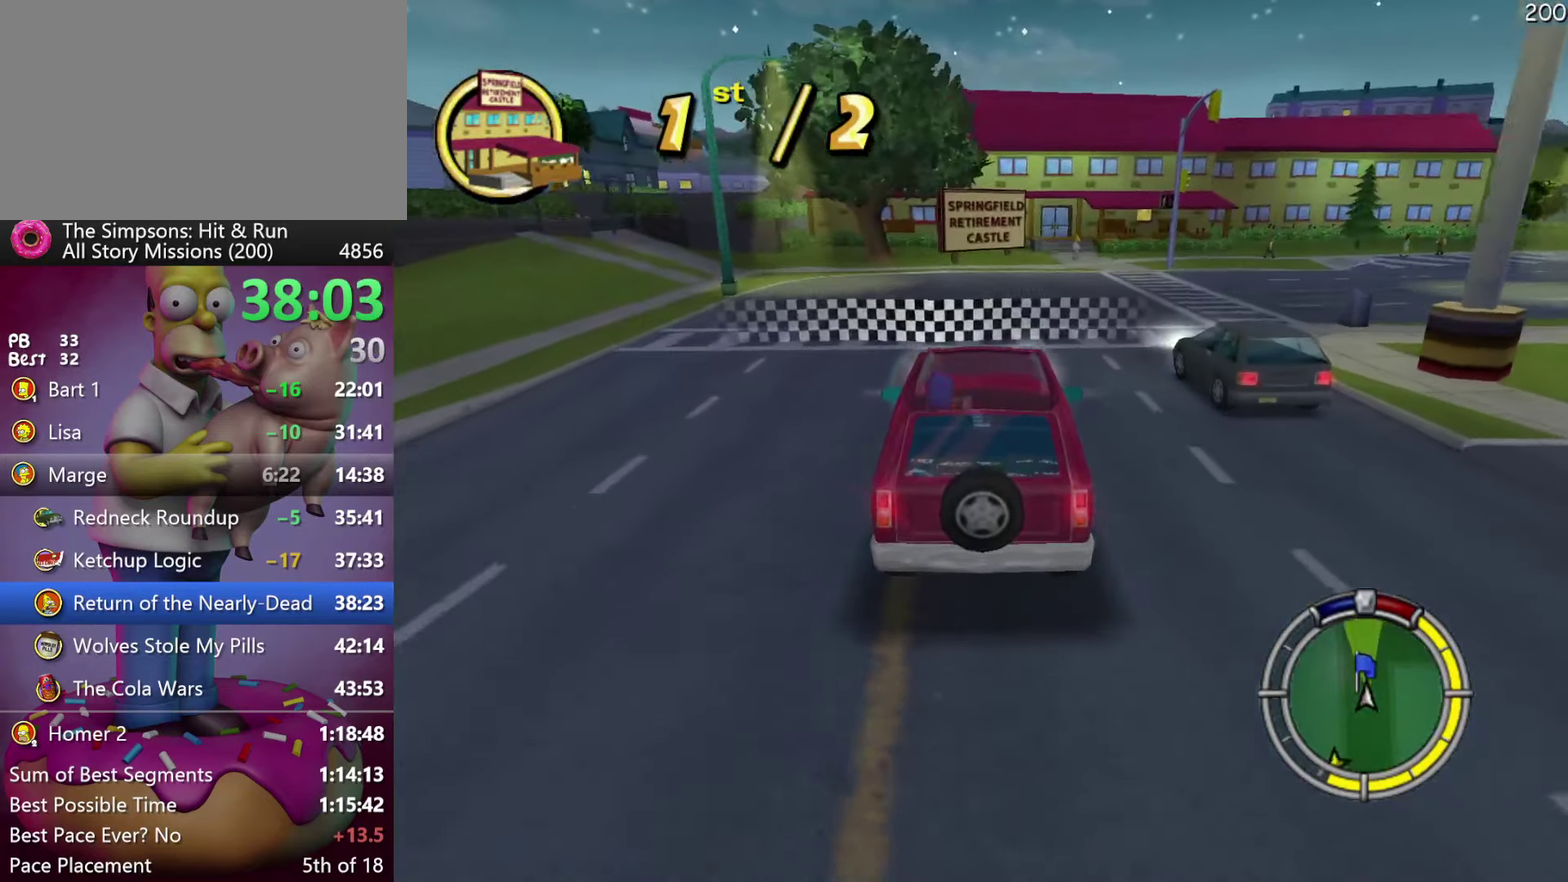
{"buttons": ["DPAD_RIGHT"], "left_stick": "right", "events": [[17, "DPAD_RIGHT", "down"], [17, "left_stick", "right"], [200, "DPAD_RIGHT", "up"], [200, "left_stick", "center"], [367, "left_stick", "right"], [384, "DPAD_RIGHT", "down"], [434, "R2", "up"]]}
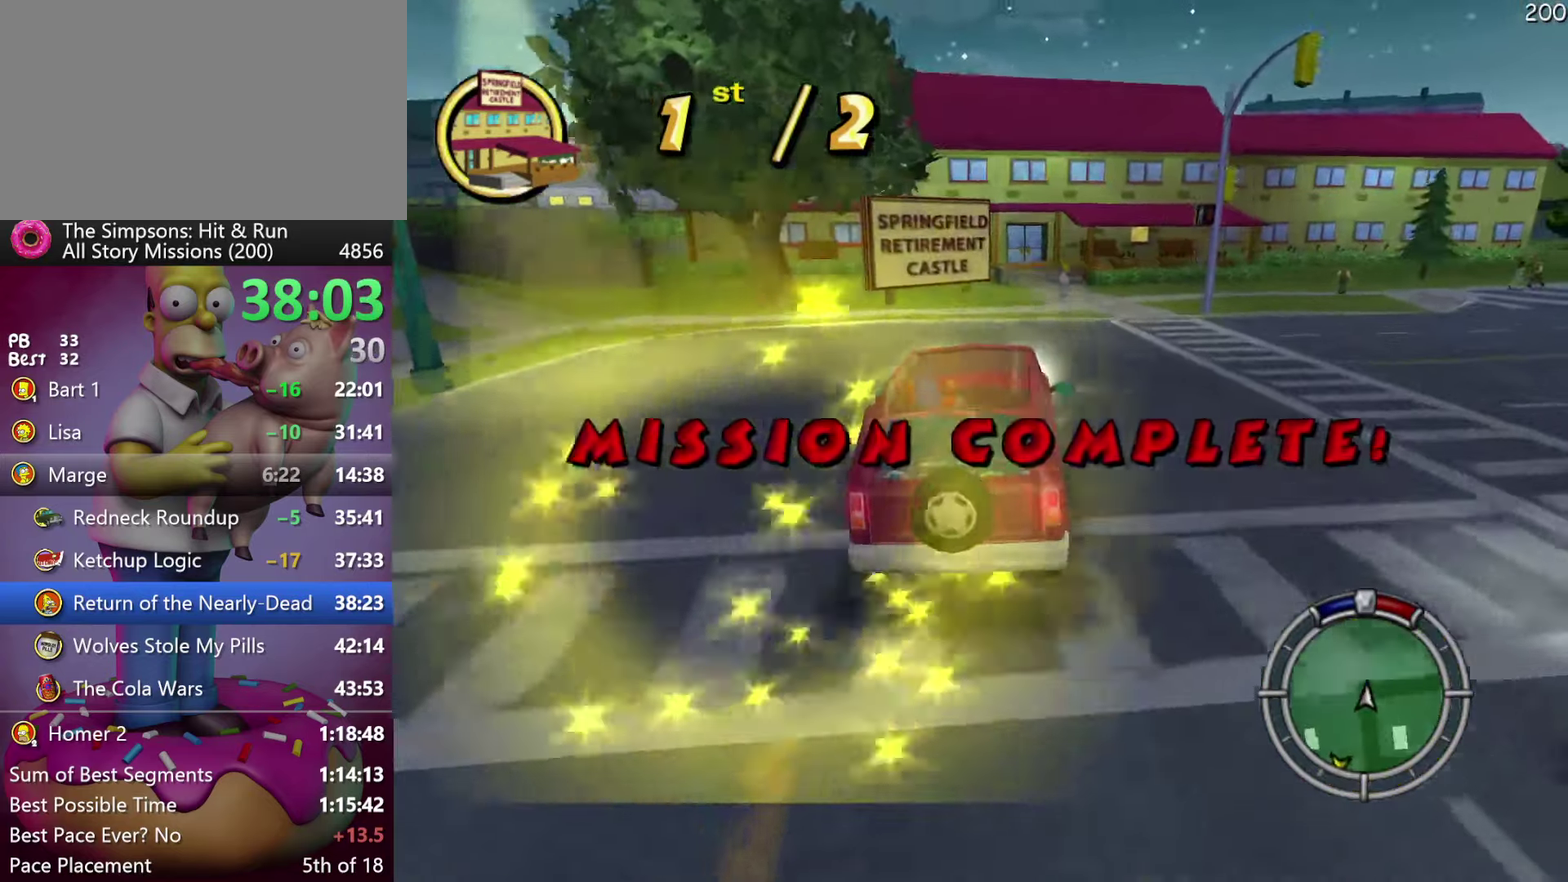
{"buttons": ["X", "L2"], "left_stick": "center", "events": [[84, "X", "down"], [384, "DPAD_RIGHT", "up"], [384, "left_stick", "center"], [434, "L2", "down"]]}